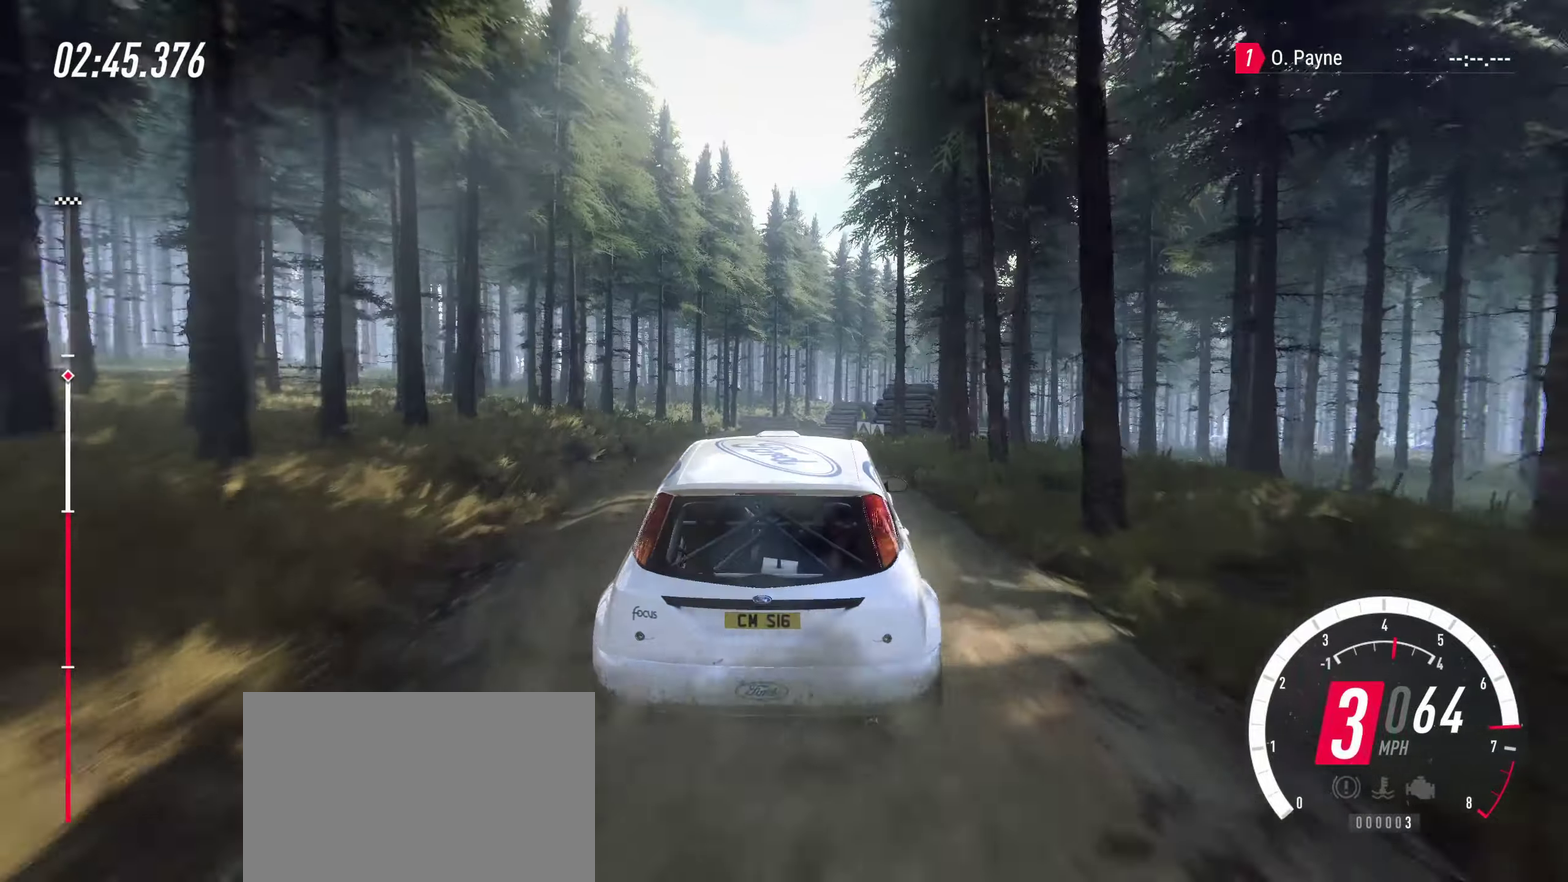
Gameplay with a controller (PlayStation layout); each line is a JSON object with the inputs held at the frame after it (dt_ms = milliseconds from this image to that frame). "events" lists button and stick changes between this image and that frame as [ms after this image, input, new state], when the widget could be followed in between. Not read: L3 R3.
{"dt_ms": 600, "buttons": ["L2"], "left_stick": "right", "right_stick": "center", "events": [[83, "left_stick", "right"], [116, "R2", "up"], [150, "L2", "down"], [316, "L2", "up"], [416, "L2", "down"], [416, "left_stick", "center"], [516, "left_stick", "right"]]}
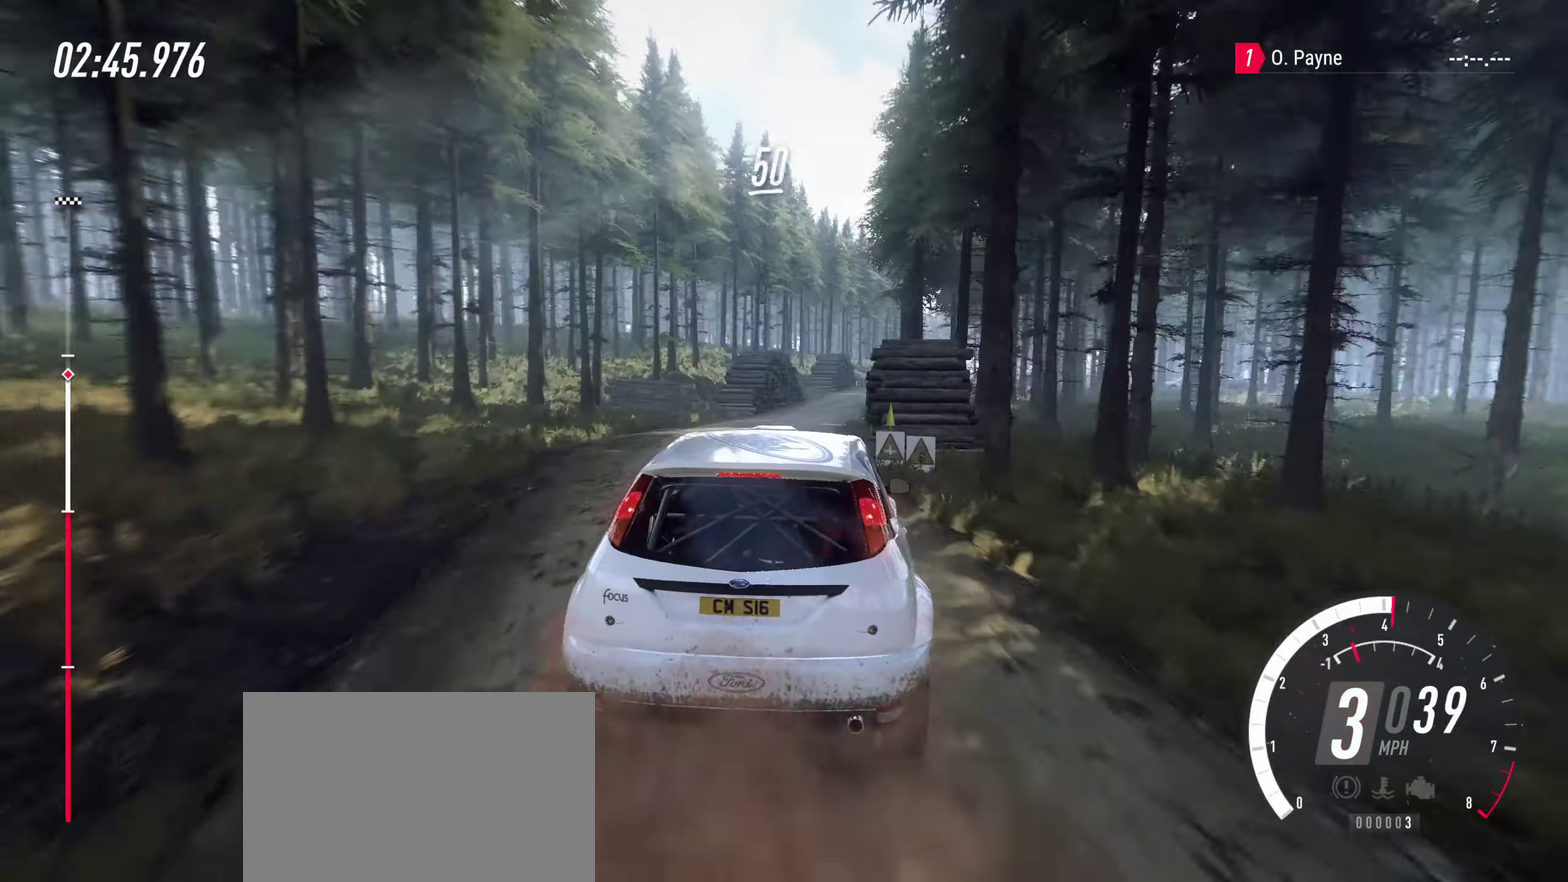
{"dt_ms": 300, "buttons": ["R2"], "left_stick": "left", "right_stick": "center", "events": [[66, "L2", "up"], [166, "left_stick", "center"], [216, "R2", "down"], [233, "left_stick", "left"]]}
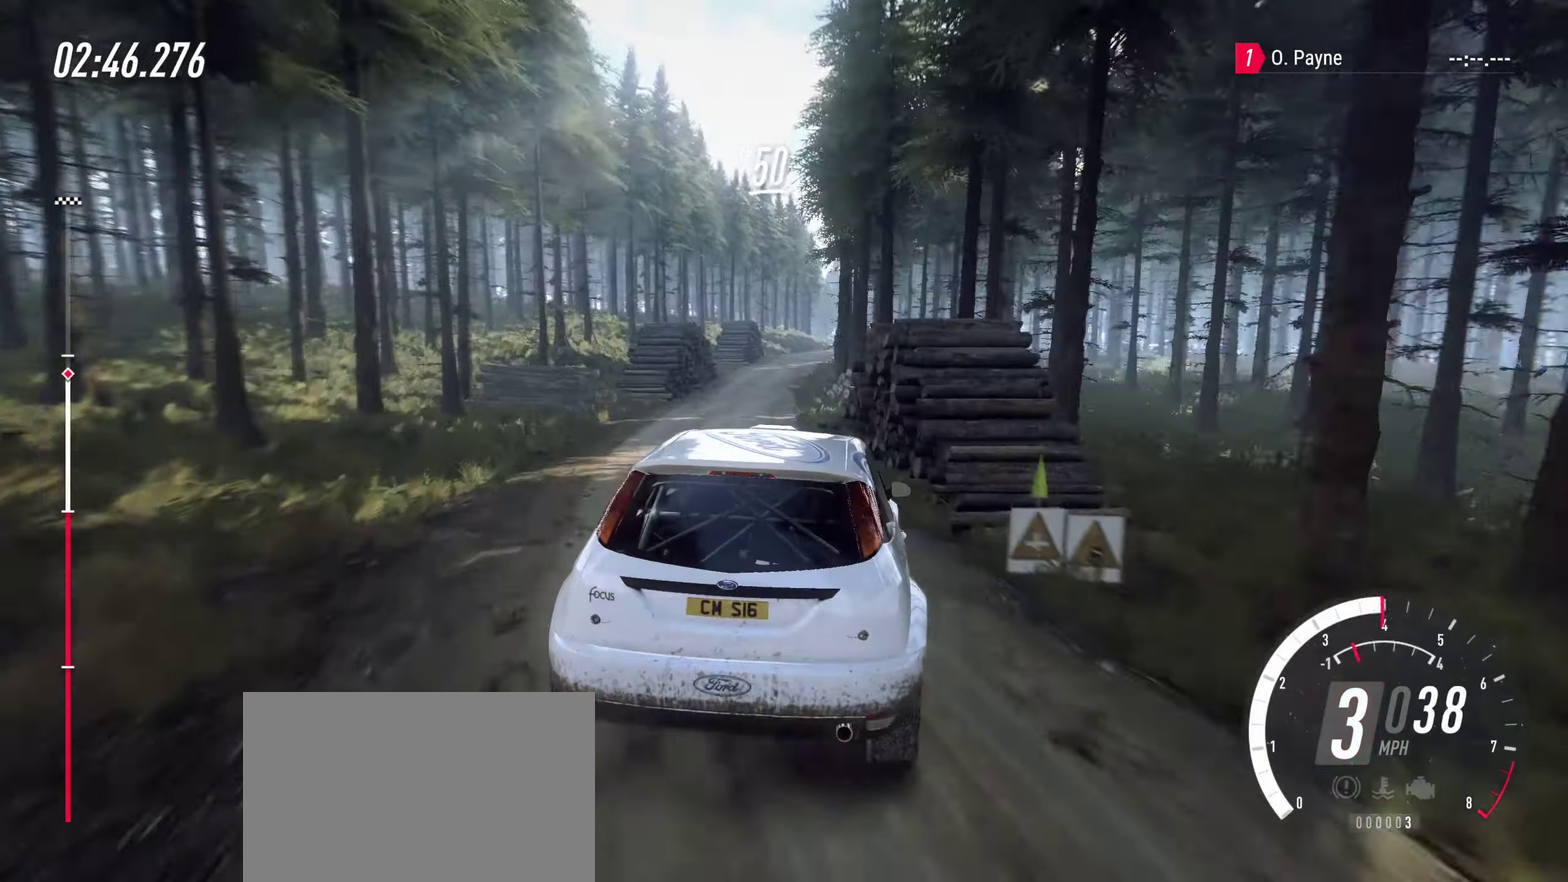
{"dt_ms": 700, "buttons": ["R2"], "left_stick": "center", "right_stick": "center", "events": [[250, "left_stick", "center"], [433, "left_stick", "left"], [616, "left_stick", "center"]]}
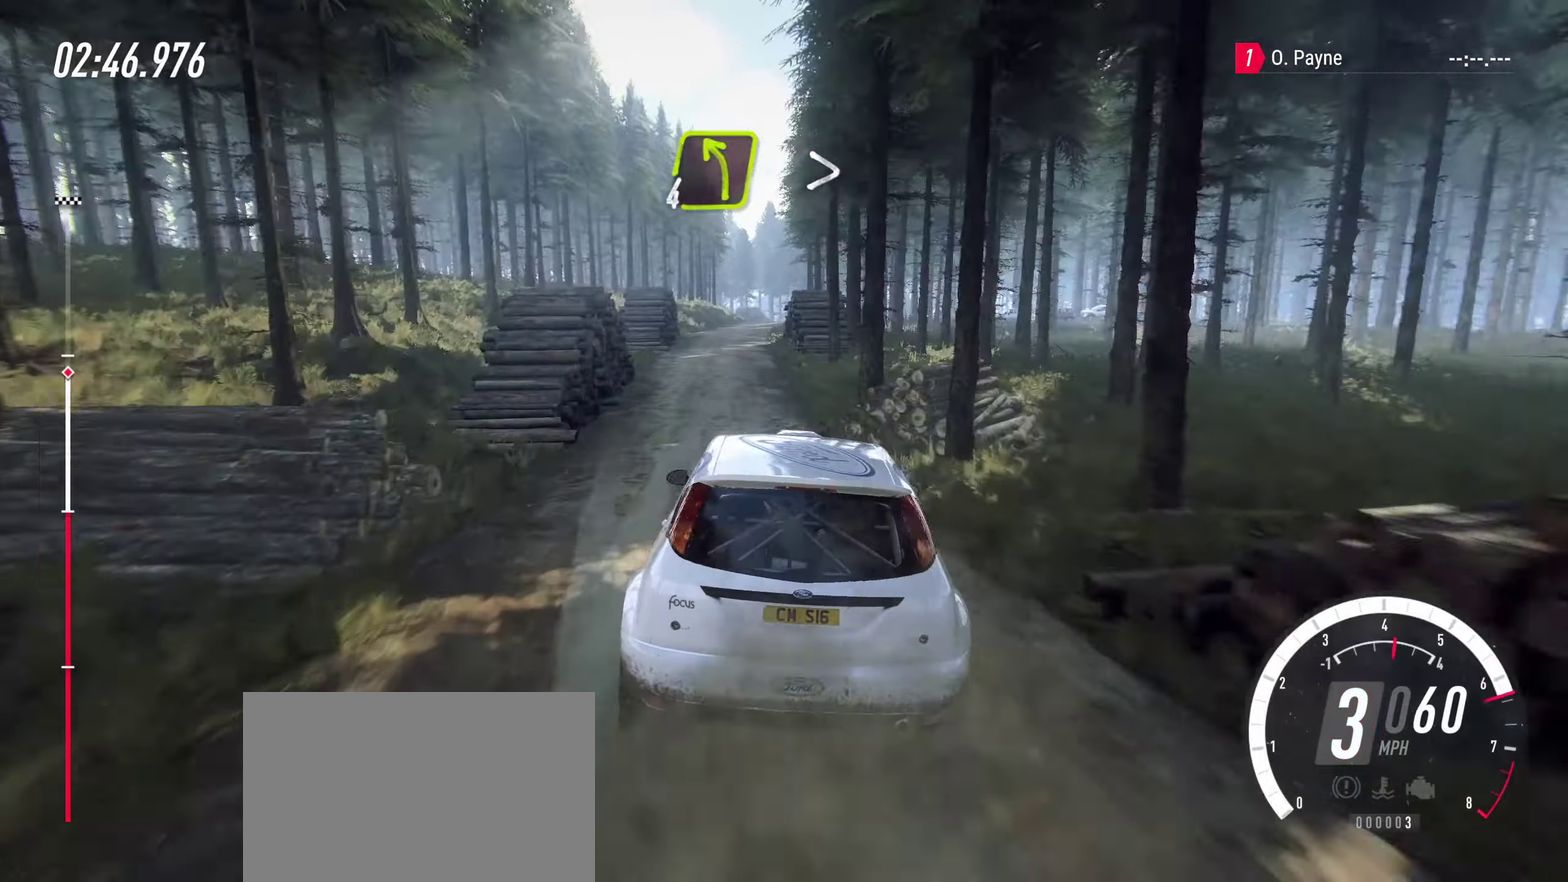
{"dt_ms": 300, "buttons": ["R2"], "left_stick": "right", "right_stick": "center", "events": [[200, "left_stick", "right"]]}
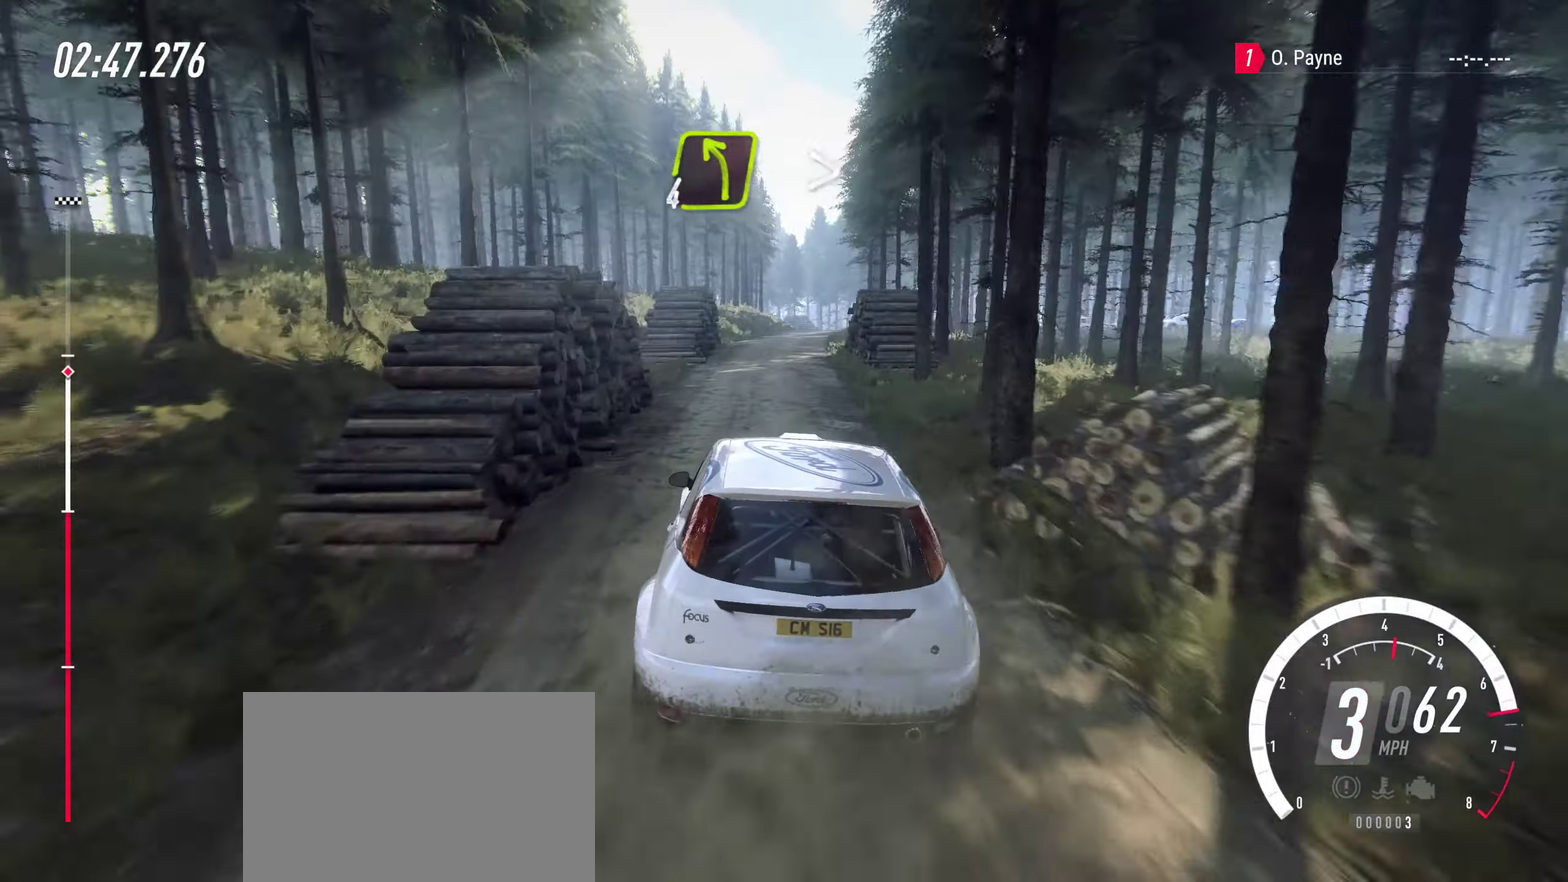
{"dt_ms": 700, "buttons": ["R2"], "left_stick": "right", "right_stick": "center", "events": [[133, "left_stick", "center"], [266, "left_stick", "right"], [416, "left_stick", "center"], [433, "CROSS", "down"], [583, "left_stick", "right"], [650, "CROSS", "up"]]}
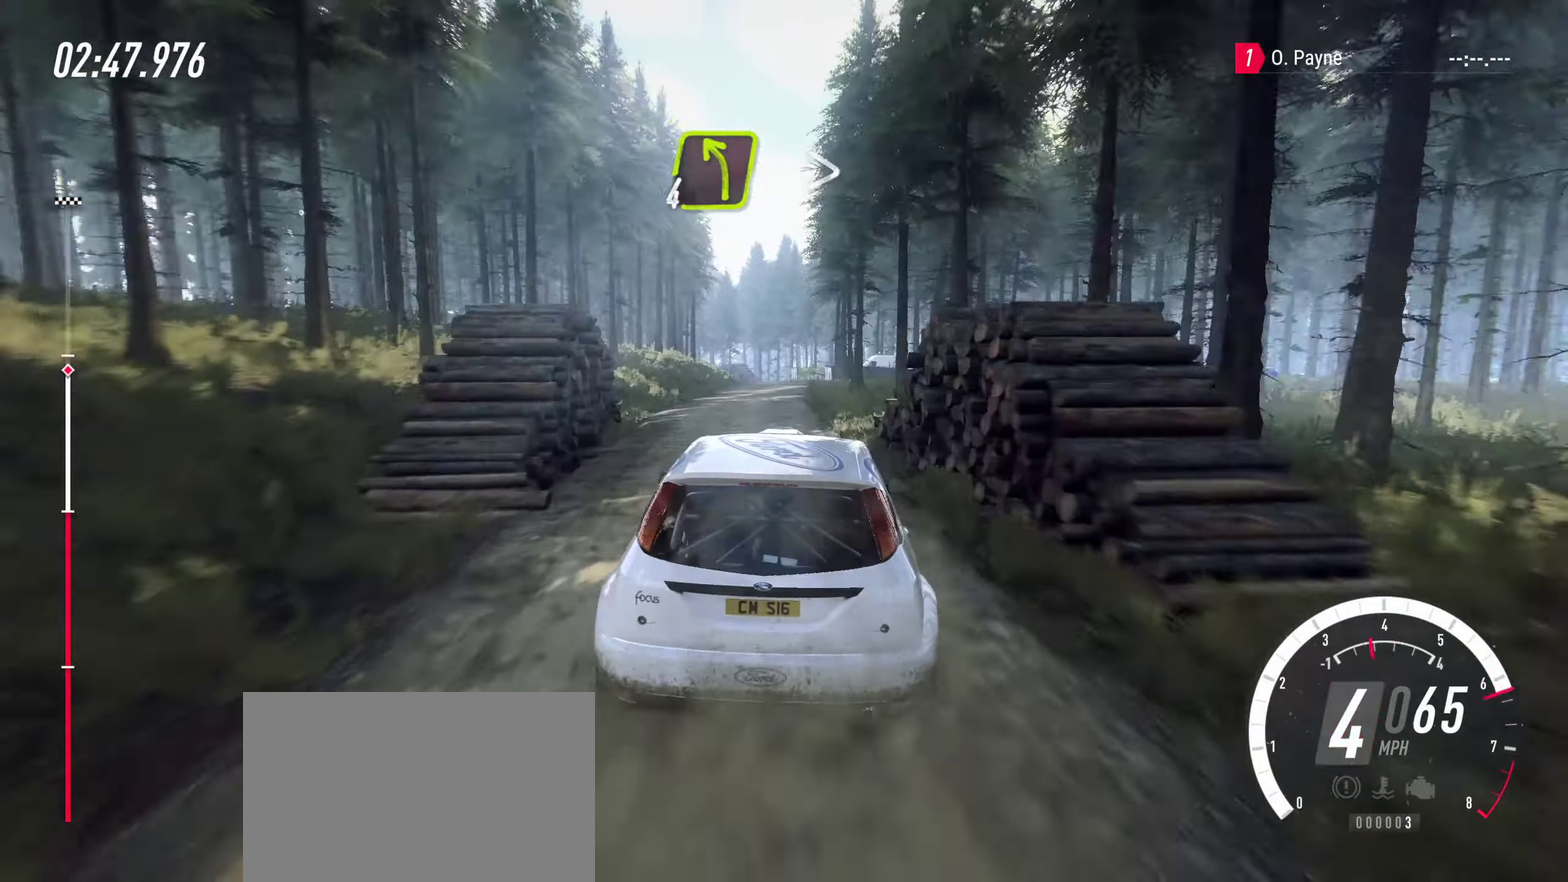
{"dt_ms": 500, "buttons": ["R2"], "left_stick": "center", "right_stick": "center", "events": [[33, "left_stick", "center"], [183, "left_stick", "left"], [500, "left_stick", "center"]]}
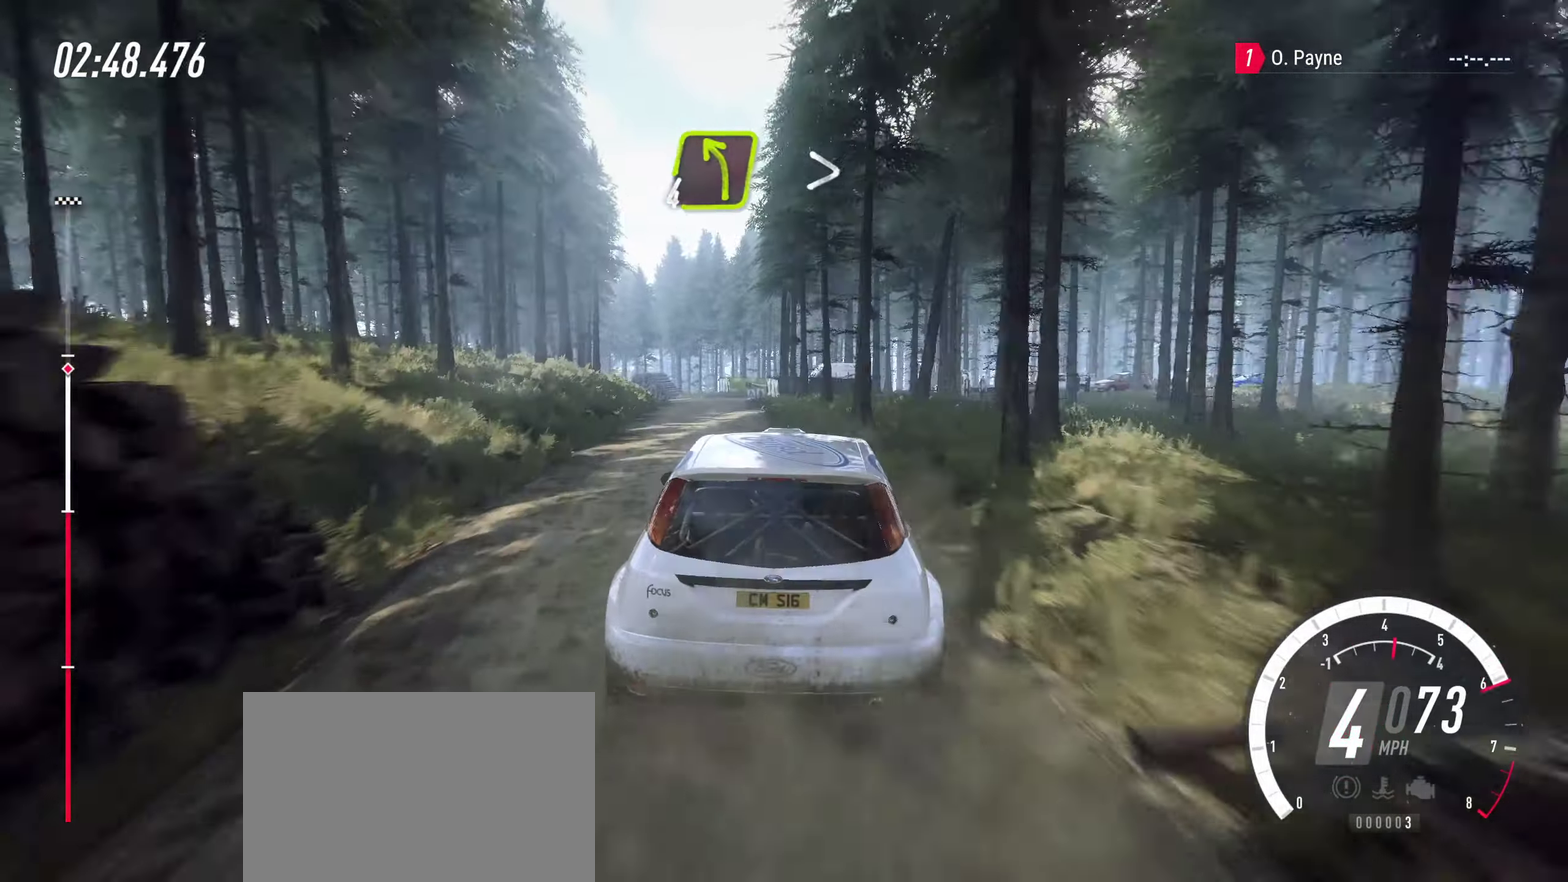
{"dt_ms": 500, "buttons": [], "left_stick": "left", "right_stick": "center", "events": [[416, "left_stick", "left"], [483, "R2", "up"]]}
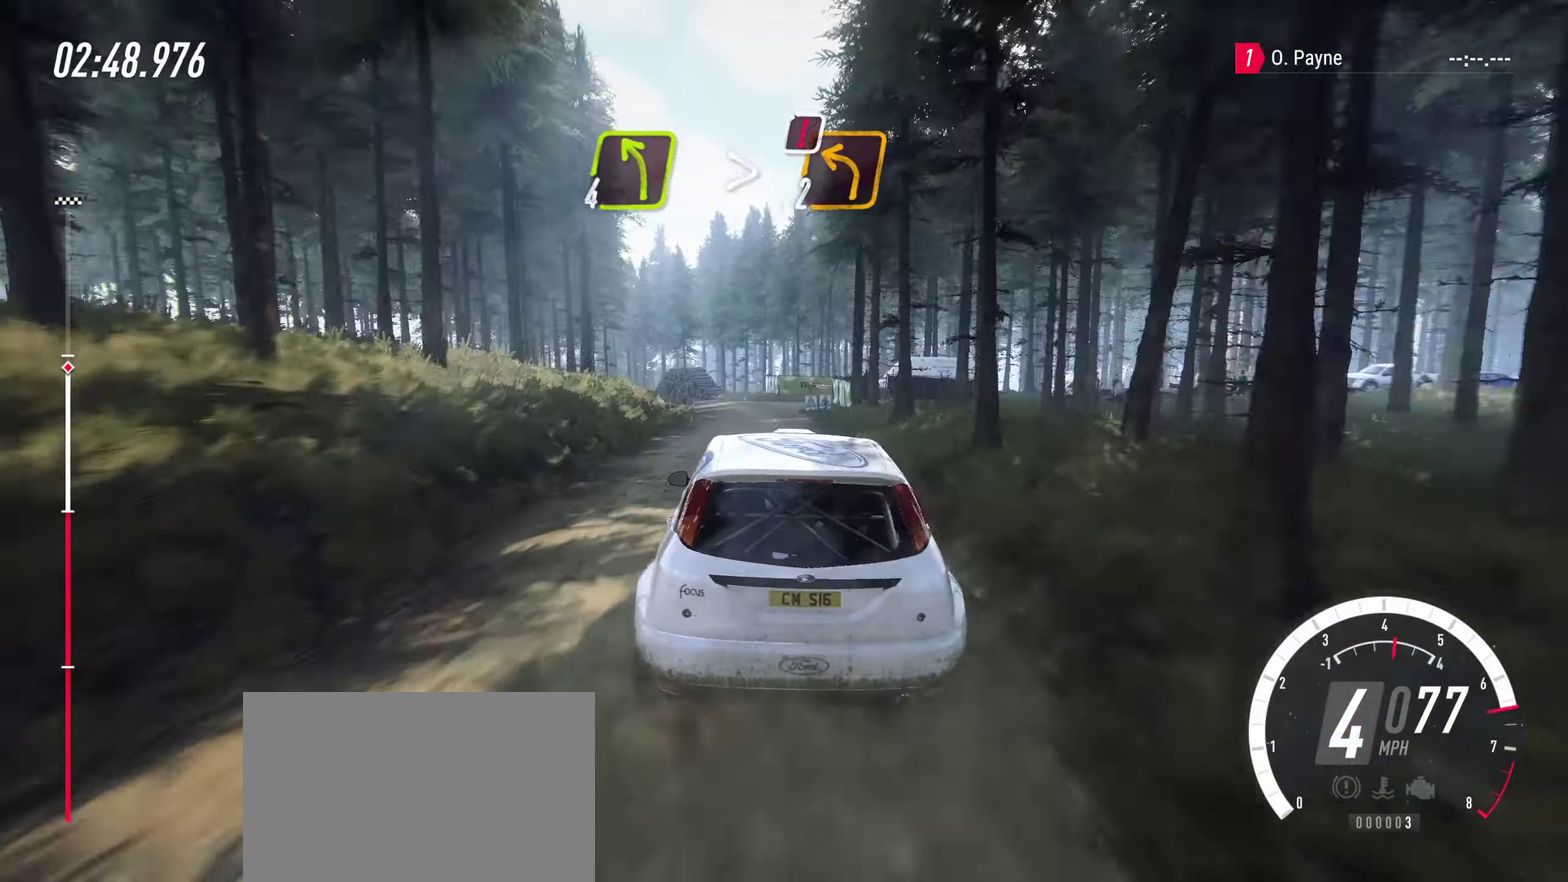
{"dt_ms": 400, "buttons": [], "left_stick": "up-left", "right_stick": "center", "events": [[133, "left_stick", "center"], [150, "L2", "down"], [216, "left_stick", "up-left"], [400, "L2", "up"]]}
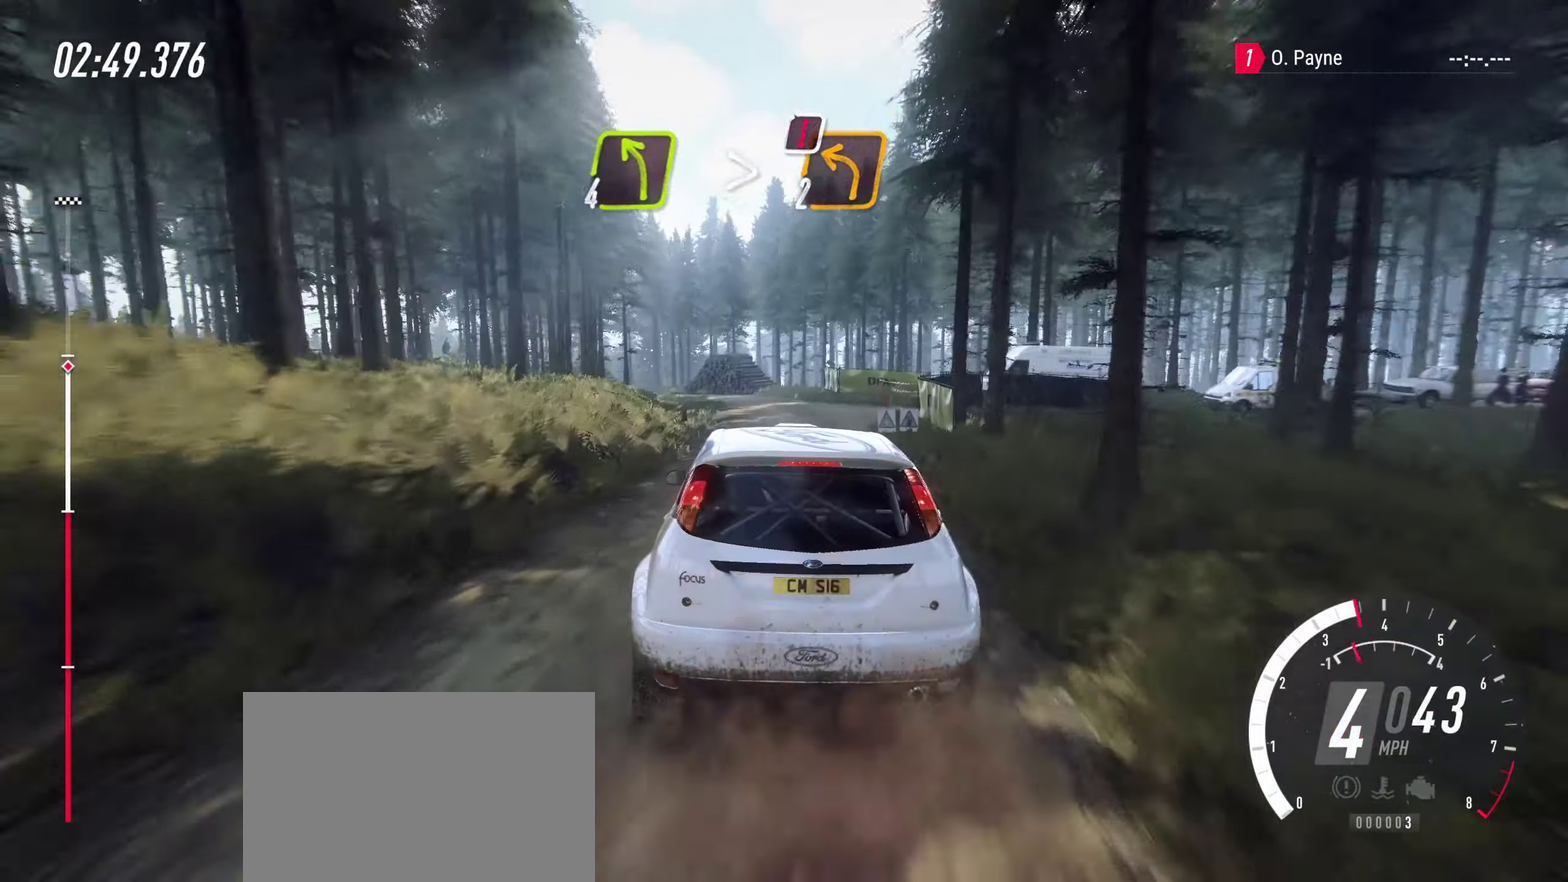
{"dt_ms": 800, "buttons": [], "left_stick": "center", "right_stick": "center", "events": [[83, "left_stick", "center"], [217, "R2", "down"], [283, "left_stick", "left"], [400, "L2", "down"], [400, "R2", "up"], [467, "left_stick", "up-left"], [500, "L2", "up"], [600, "left_stick", "center"], [650, "L2", "down"], [717, "left_stick", "up-left"], [783, "L2", "up"], [800, "left_stick", "center"]]}
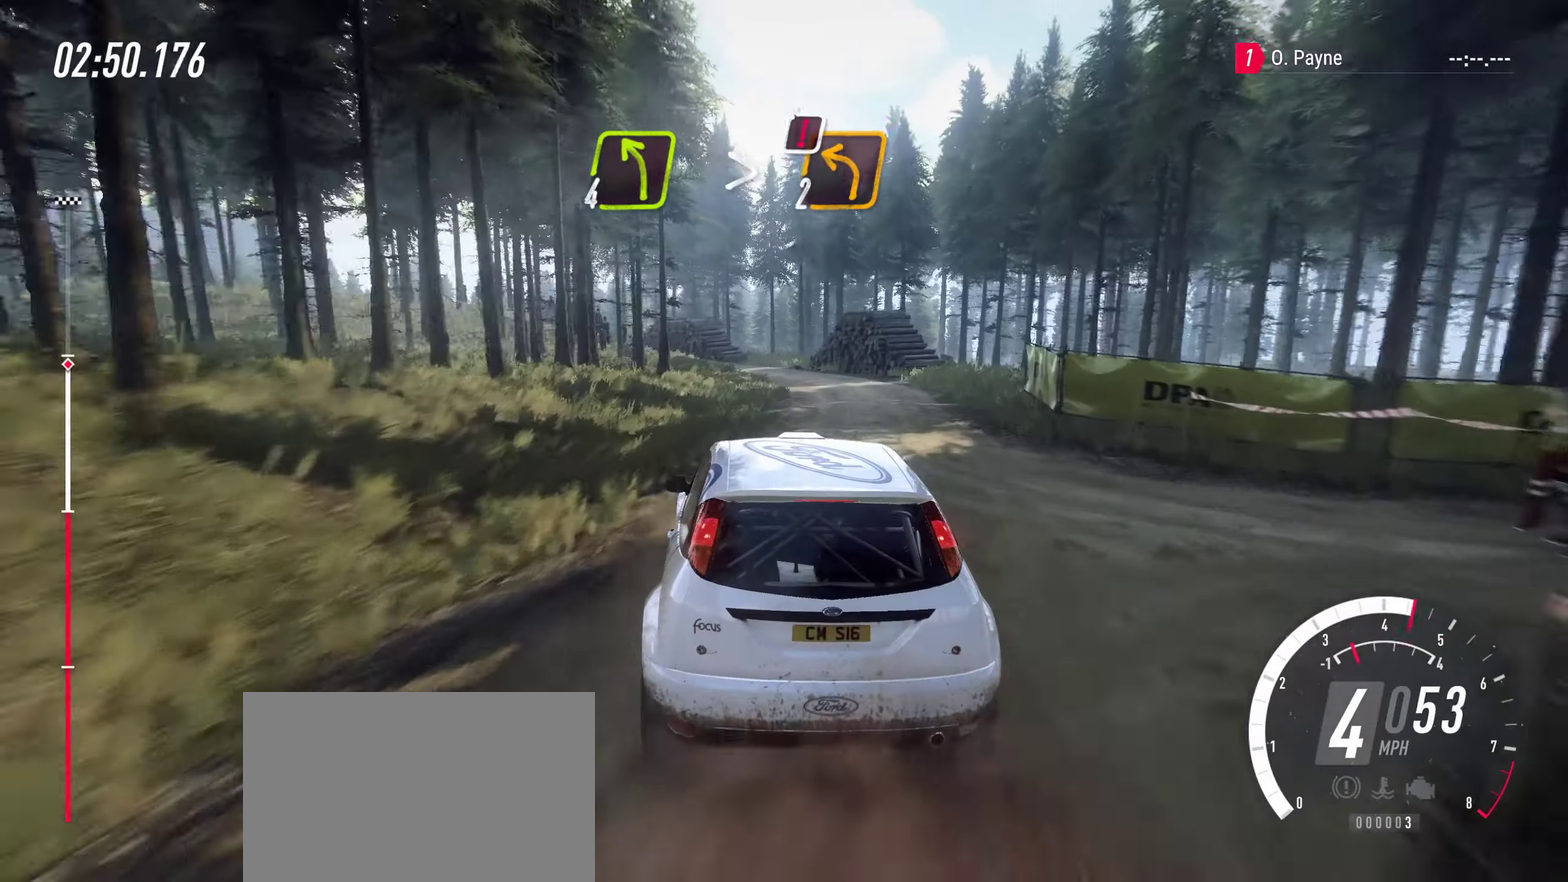
{"dt_ms": 300, "buttons": [], "left_stick": "left", "right_stick": "center", "events": [[50, "left_stick", "right"], [100, "R2", "down"], [133, "left_stick", "center"], [183, "left_stick", "left"], [217, "R2", "up"]]}
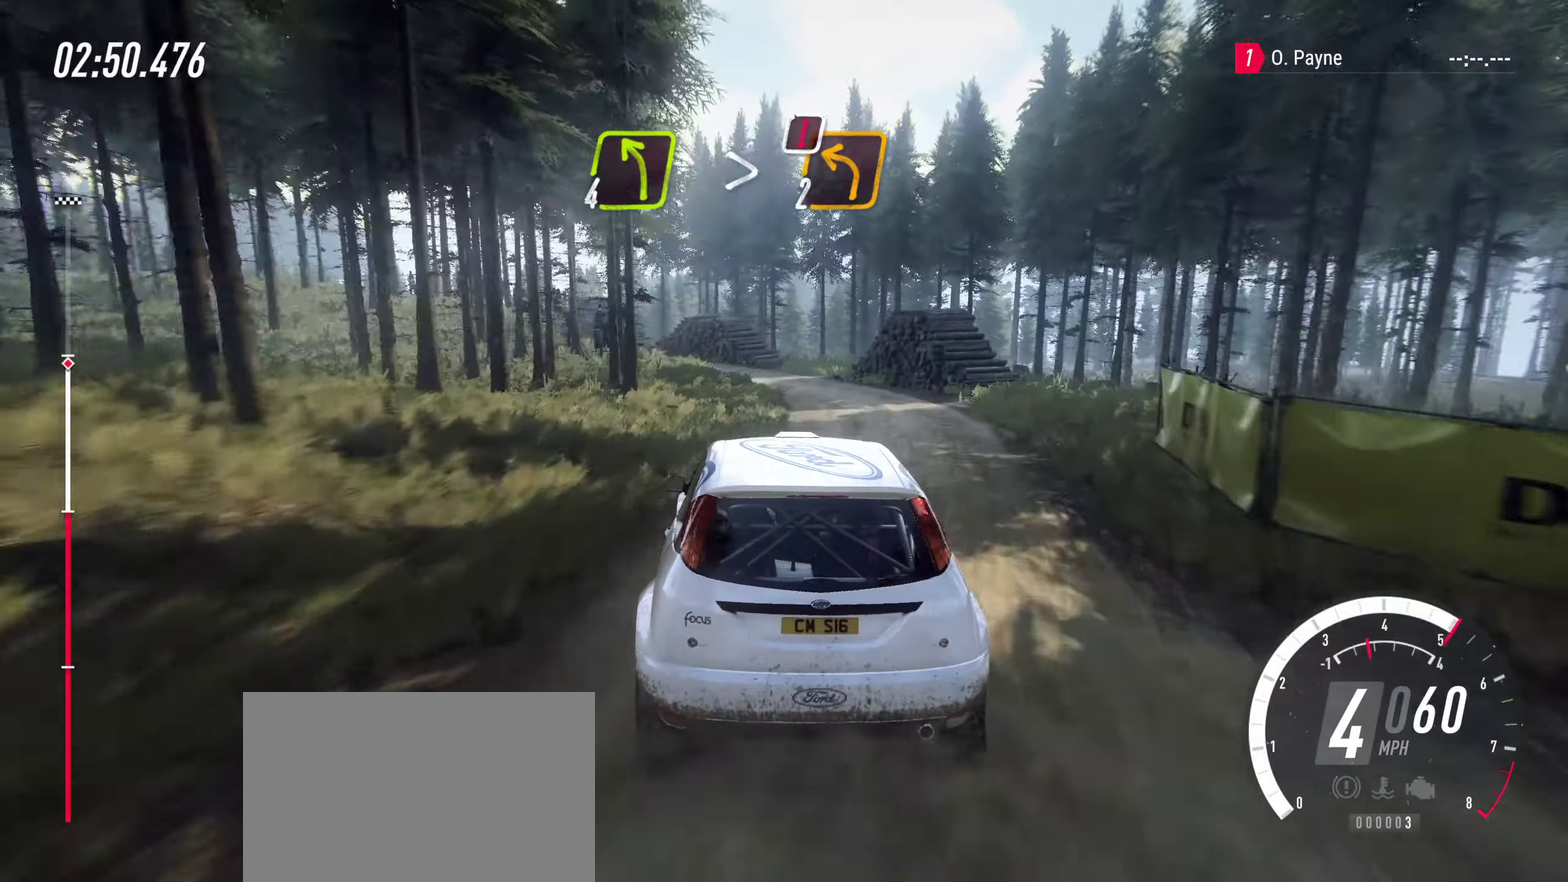
{"dt_ms": 700, "buttons": ["L2"], "left_stick": "up-left", "right_stick": "center", "events": [[283, "L2", "down"], [300, "left_stick", "up-left"], [350, "L2", "up"], [383, "left_stick", "center"], [483, "SQUARE", "down"], [517, "L2", "down"], [533, "left_stick", "up-left"], [617, "SQUARE", "up"]]}
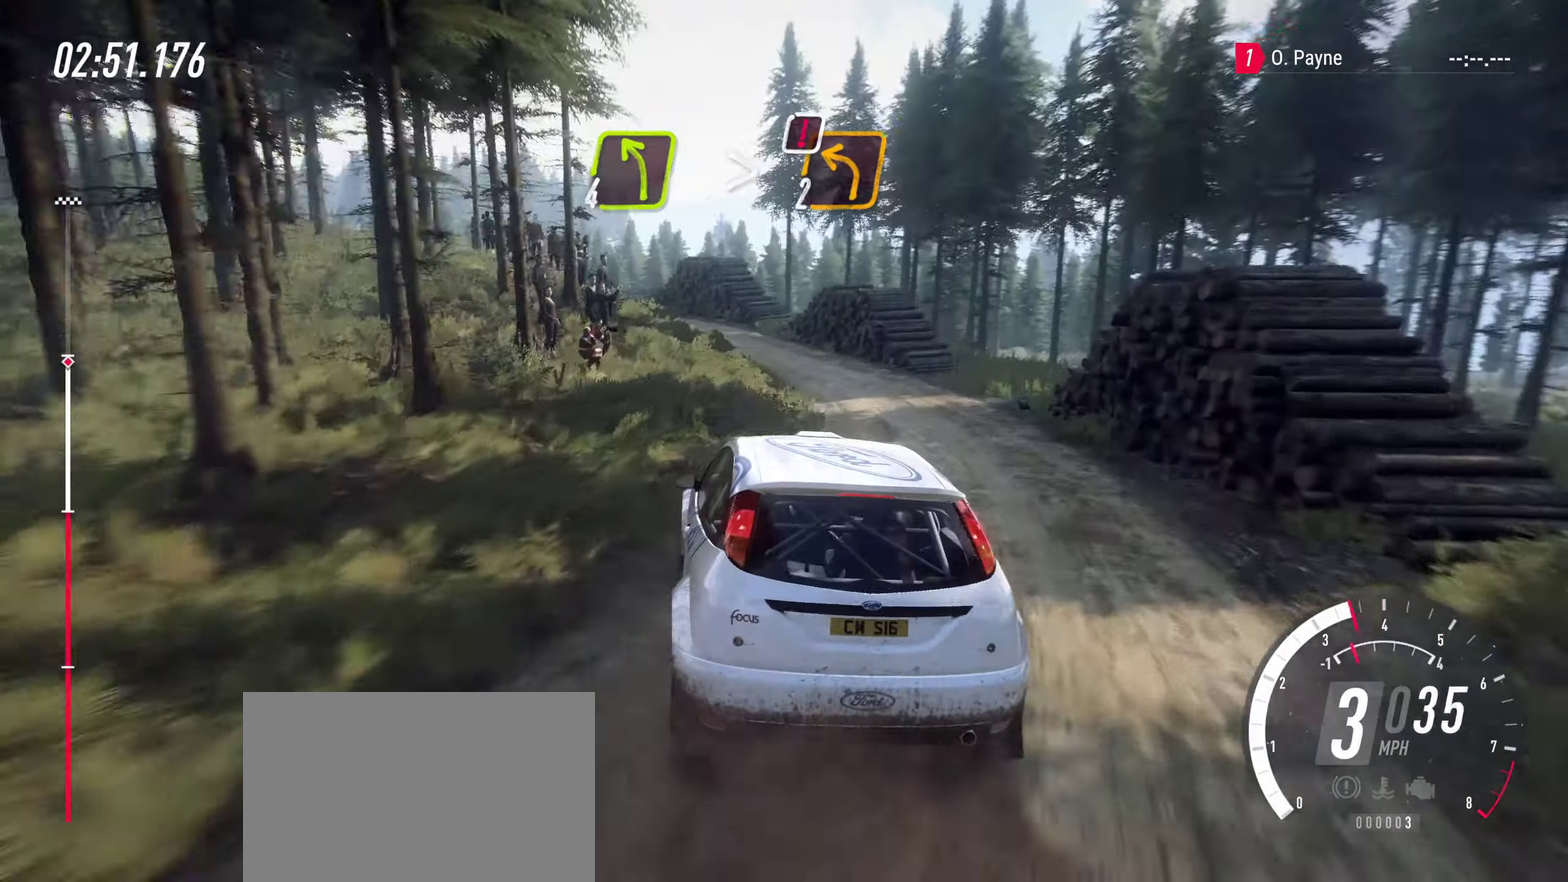
{"dt_ms": 300, "buttons": [], "left_stick": "center", "right_stick": "center", "events": [[33, "L2", "up"], [200, "SQUARE", "down"], [200, "left_stick", "left"], [250, "SQUARE", "up"], [300, "left_stick", "center"]]}
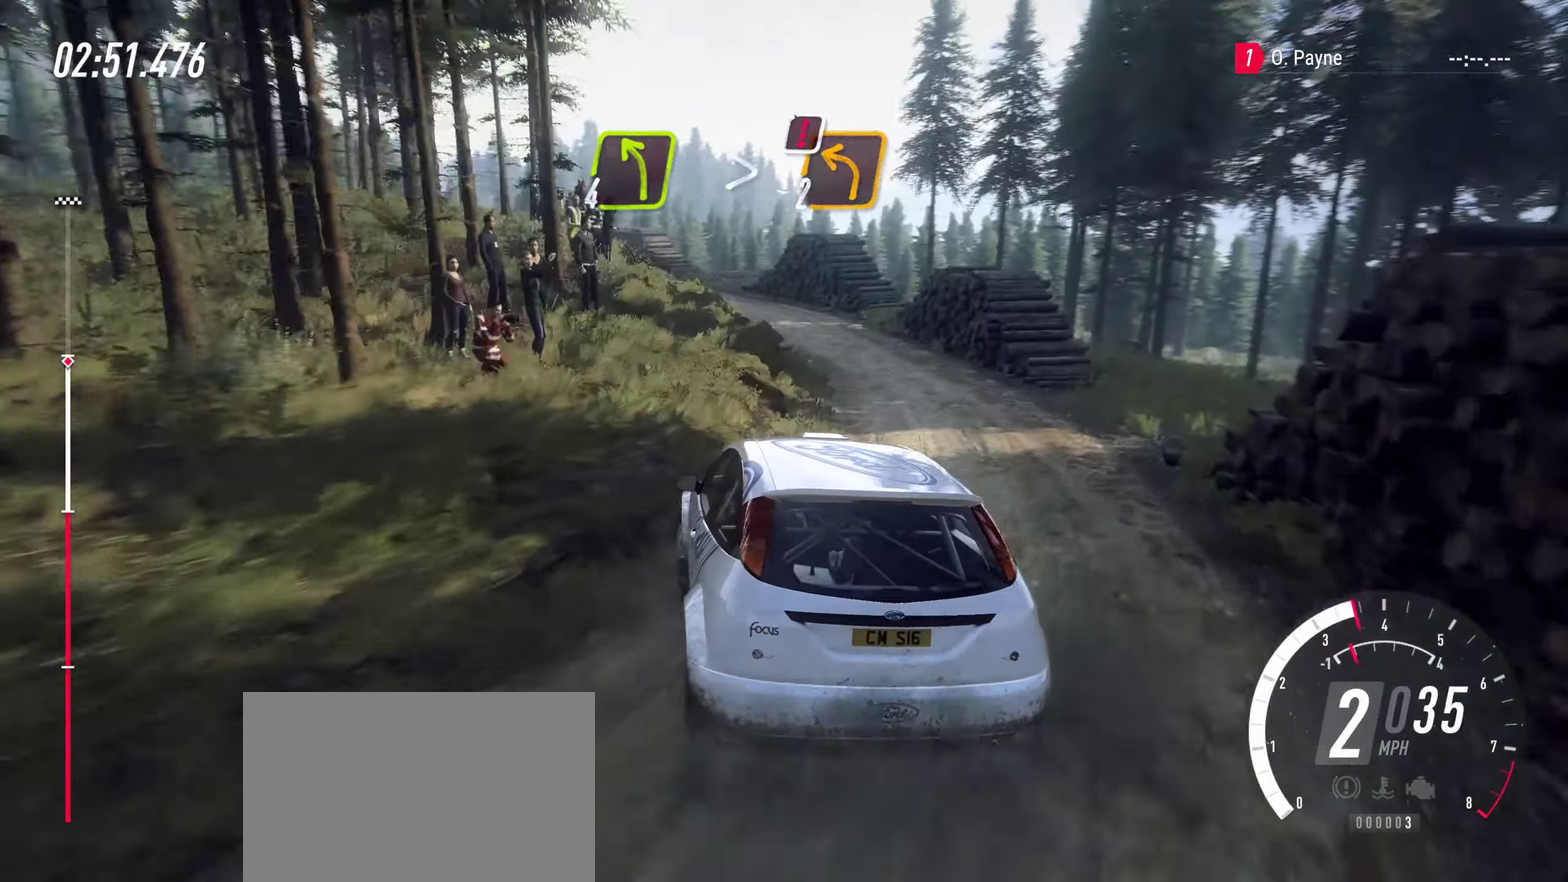
{"dt_ms": 600, "buttons": [], "left_stick": "center", "right_stick": "center", "events": [[117, "R2", "down"], [200, "left_stick", "right"], [217, "R2", "up"], [333, "R2", "down"], [483, "left_stick", "center"], [600, "R2", "up"]]}
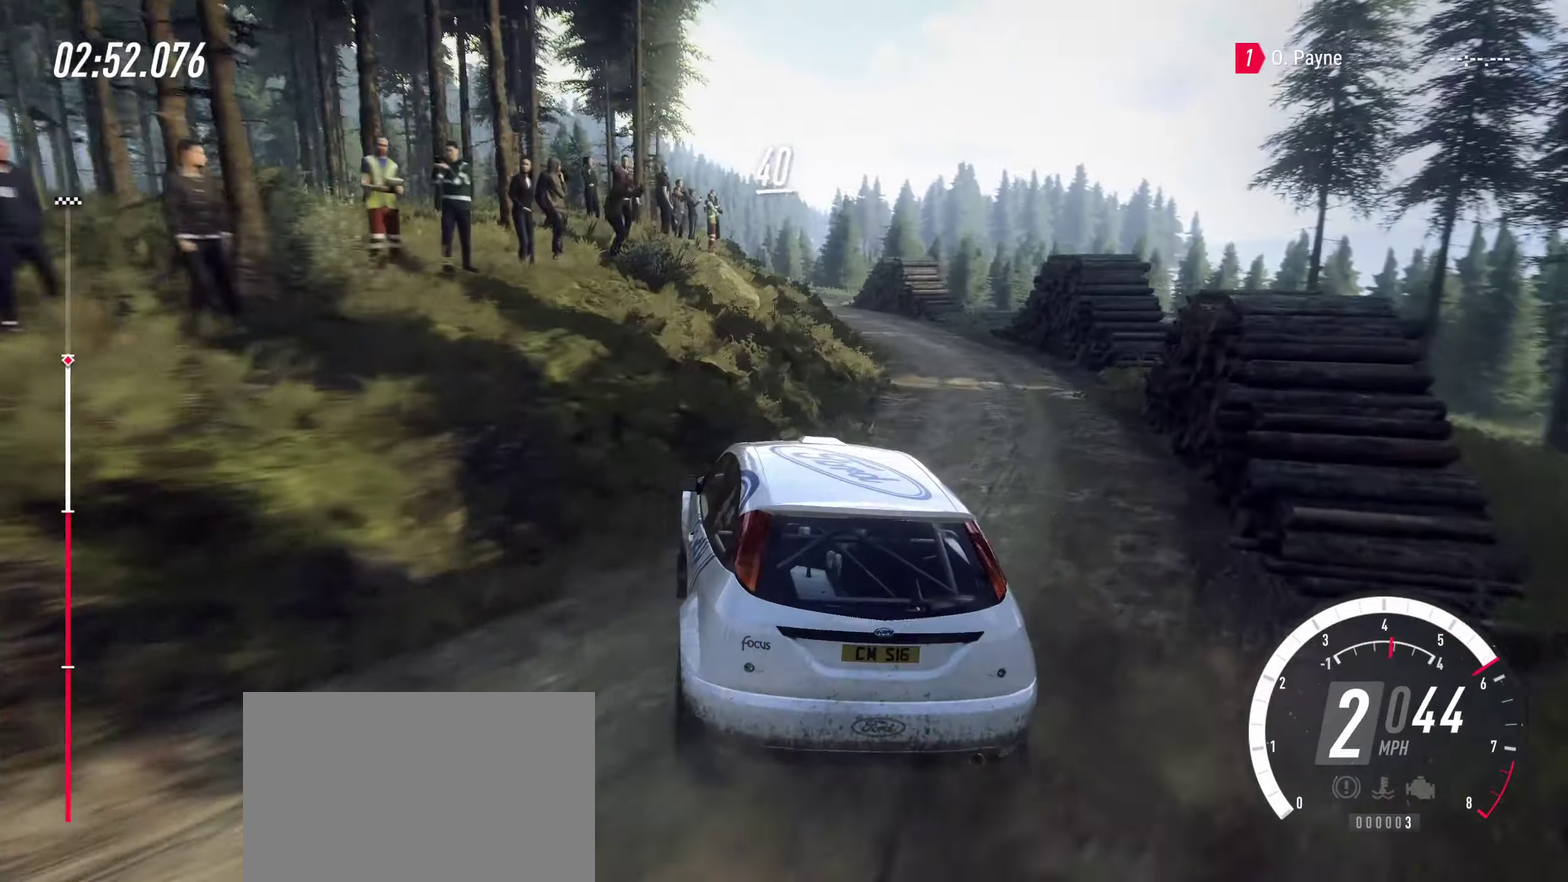
{"dt_ms": 400, "buttons": ["R2"], "left_stick": "center", "right_stick": "center", "events": [[50, "left_stick", "right"], [100, "R2", "down"], [233, "left_stick", "center"]]}
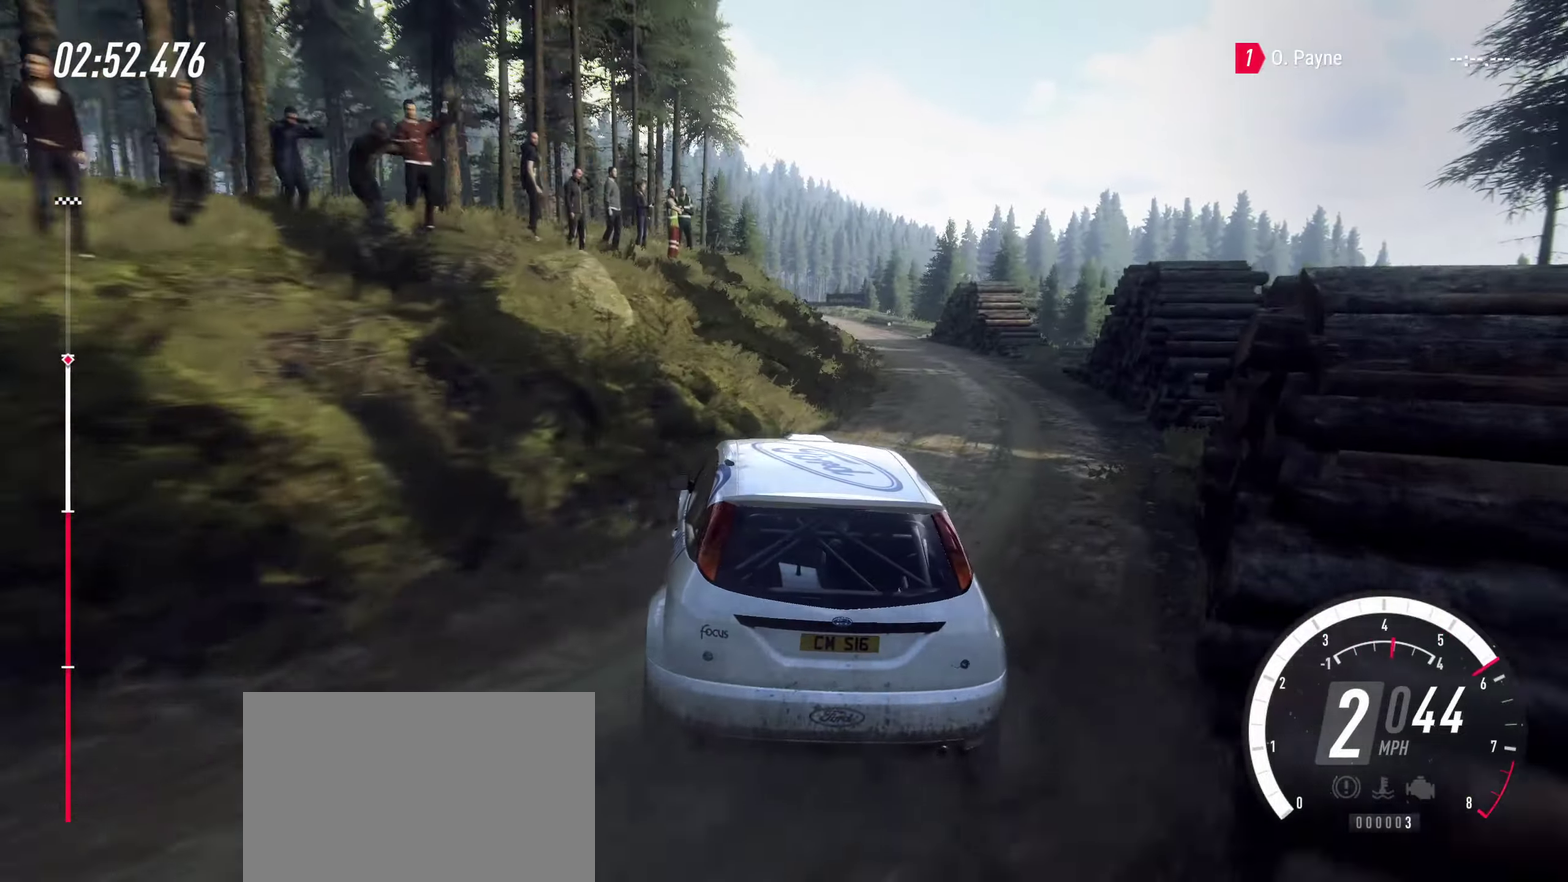
{"dt_ms": 600, "buttons": ["R2"], "left_stick": "center", "right_stick": "center", "events": [[17, "left_stick", "left"], [150, "left_stick", "right"], [367, "left_stick", "center"]]}
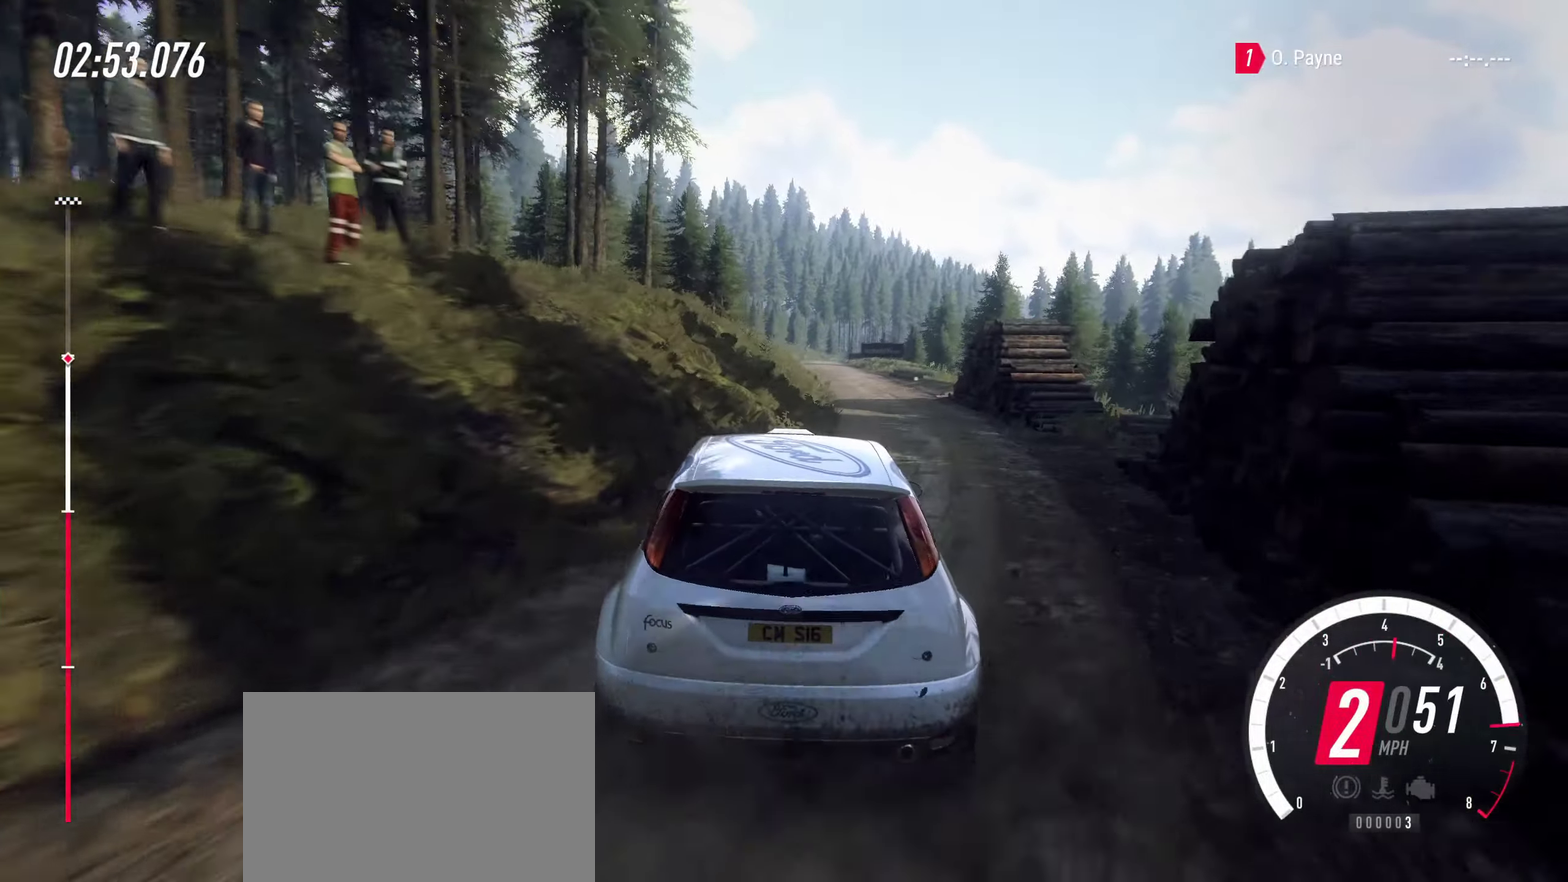
{"dt_ms": 400, "buttons": ["R2"], "left_stick": "center", "right_stick": "center", "events": [[33, "left_stick", "right"], [117, "left_stick", "center"], [167, "left_stick", "left"], [400, "left_stick", "center"]]}
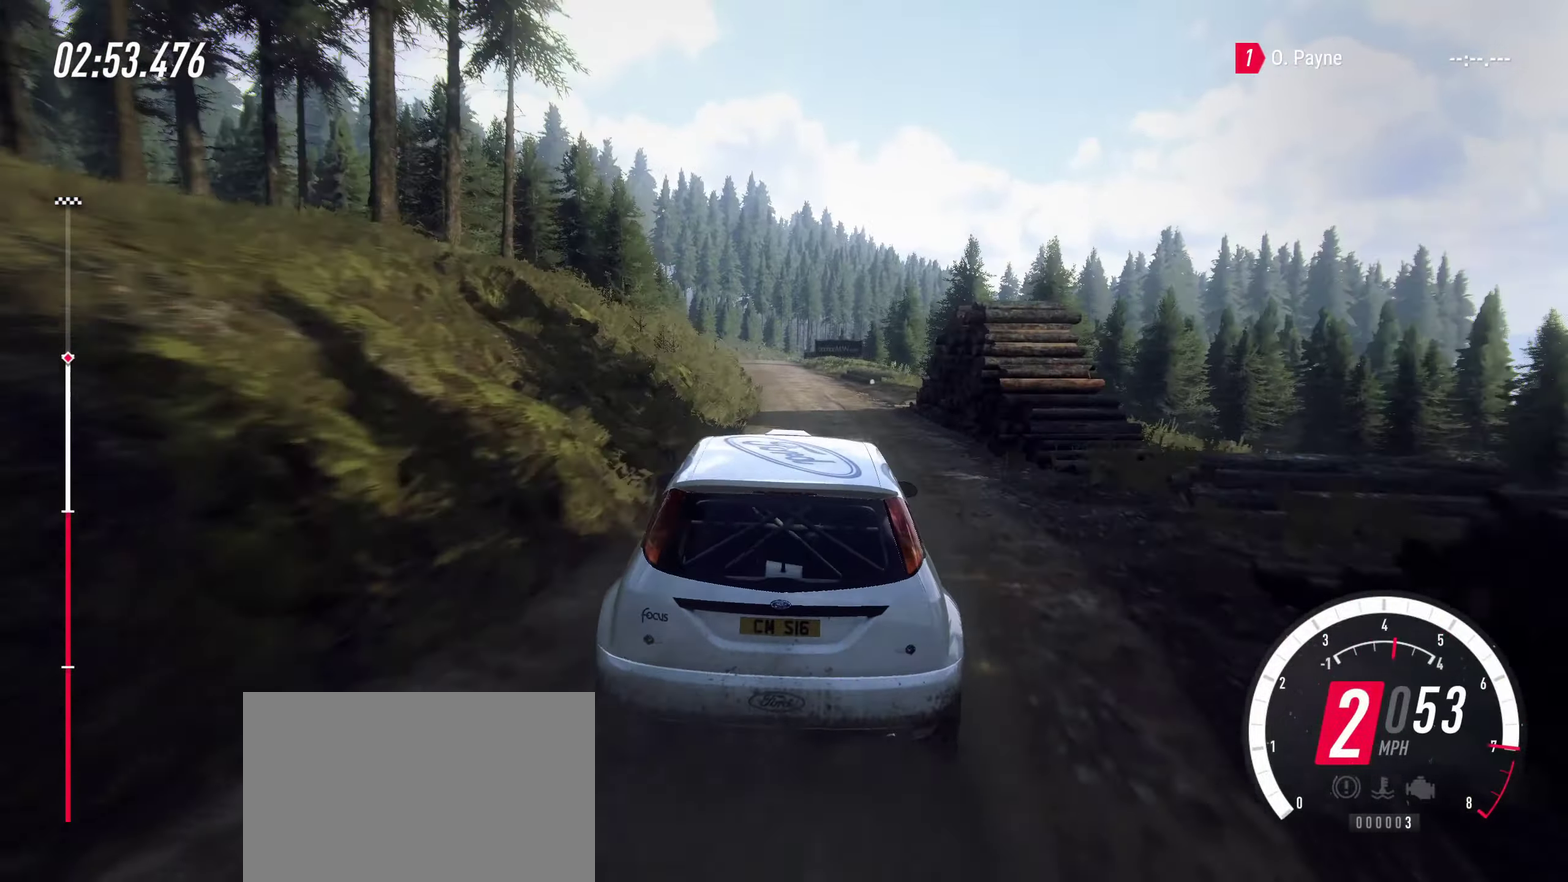
{"dt_ms": 700, "buttons": ["R2"], "left_stick": "center", "right_stick": "center", "events": [[133, "left_stick", "left"], [167, "CROSS", "down"], [300, "left_stick", "center"], [350, "left_stick", "right"], [400, "CROSS", "up"], [567, "left_stick", "center"]]}
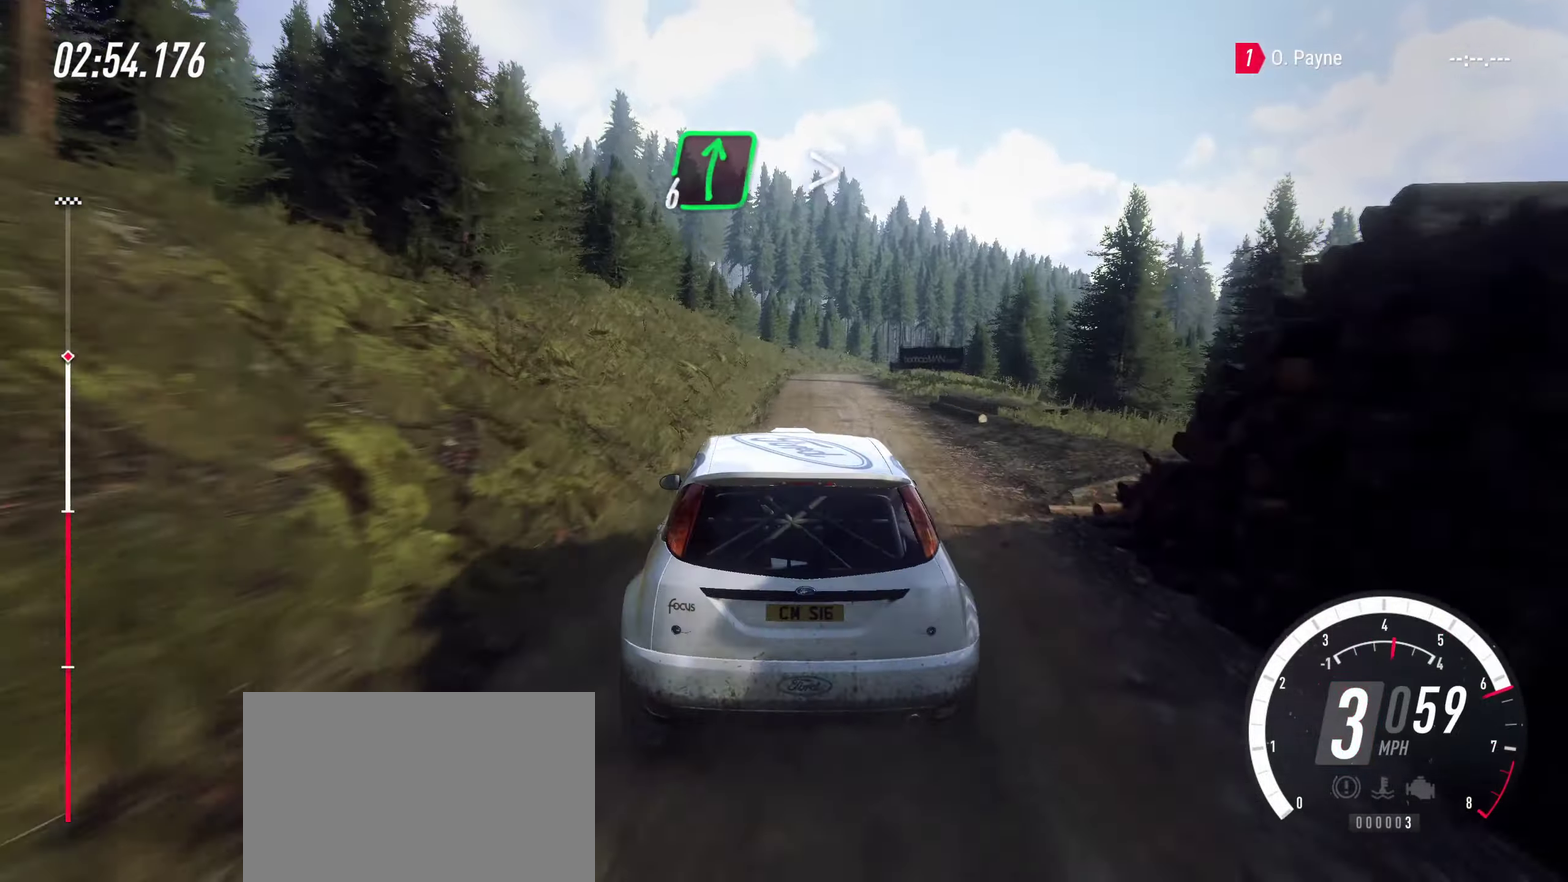
{"dt_ms": 300, "buttons": ["R2"], "left_stick": "right", "right_stick": "center", "events": [[83, "left_stick", "left"], [217, "left_stick", "center"], [300, "left_stick", "right"]]}
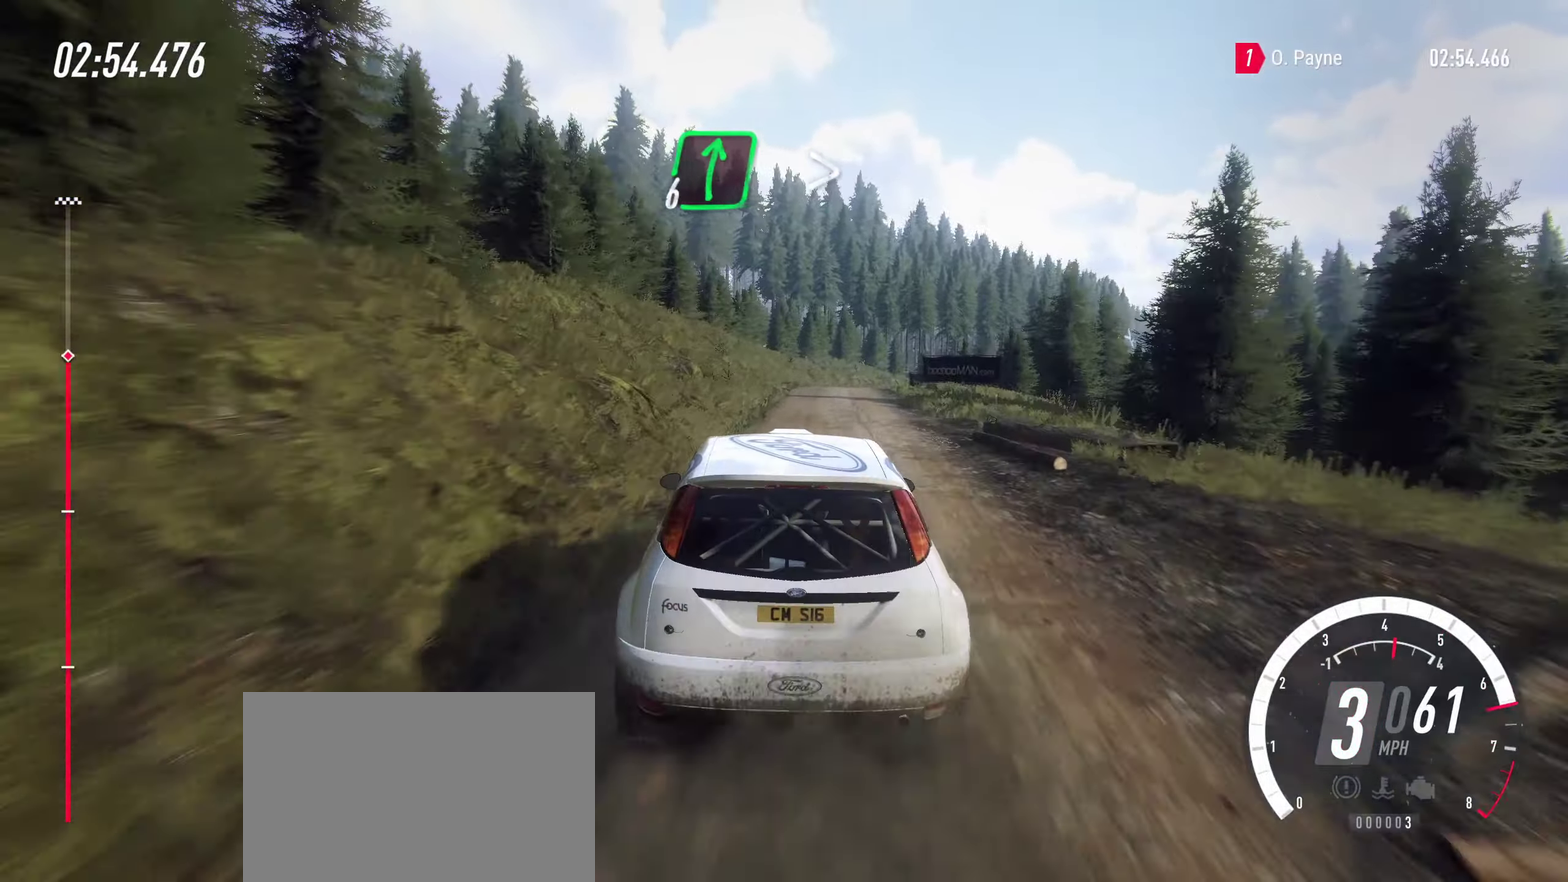
{"dt_ms": 599, "buttons": ["R2"], "left_stick": "center", "right_stick": "center", "events": [[183, "left_stick", "center"], [266, "left_stick", "right"], [549, "left_stick", "center"]]}
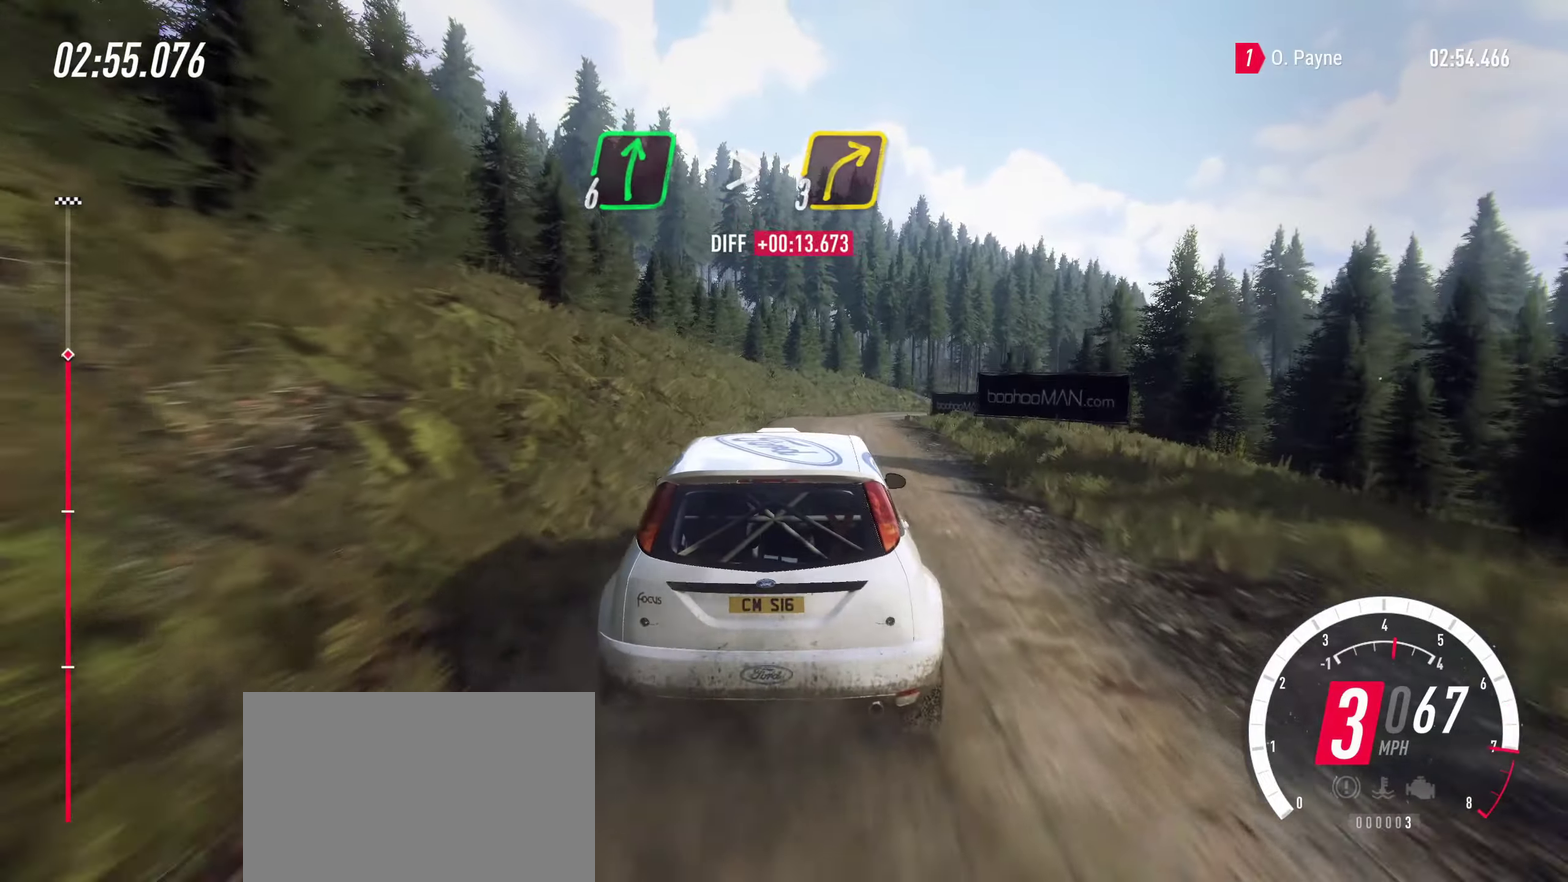
{"dt_ms": 400, "buttons": ["CROSS", "R2"], "left_stick": "left", "right_stick": "center", "events": [[34, "left_stick", "right"], [184, "left_stick", "center"], [250, "left_stick", "left"], [384, "CROSS", "down"]]}
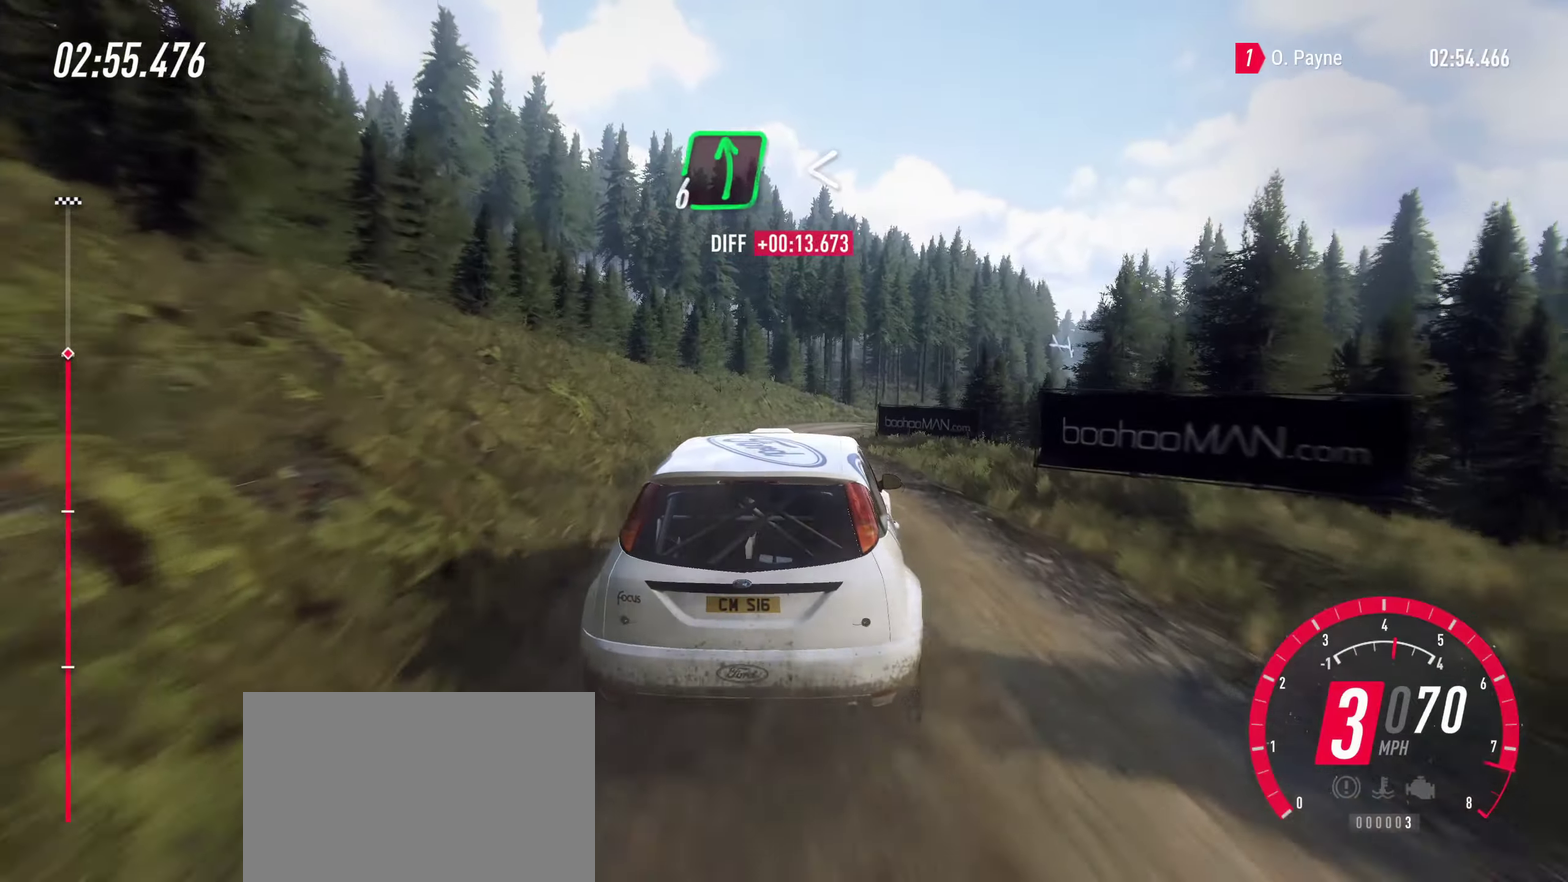
{"dt_ms": 400, "buttons": ["R2"], "left_stick": "right", "right_stick": "center", "events": [[34, "left_stick", "center"], [84, "left_stick", "right"], [117, "CROSS", "up"], [250, "left_stick", "center"], [384, "left_stick", "right"]]}
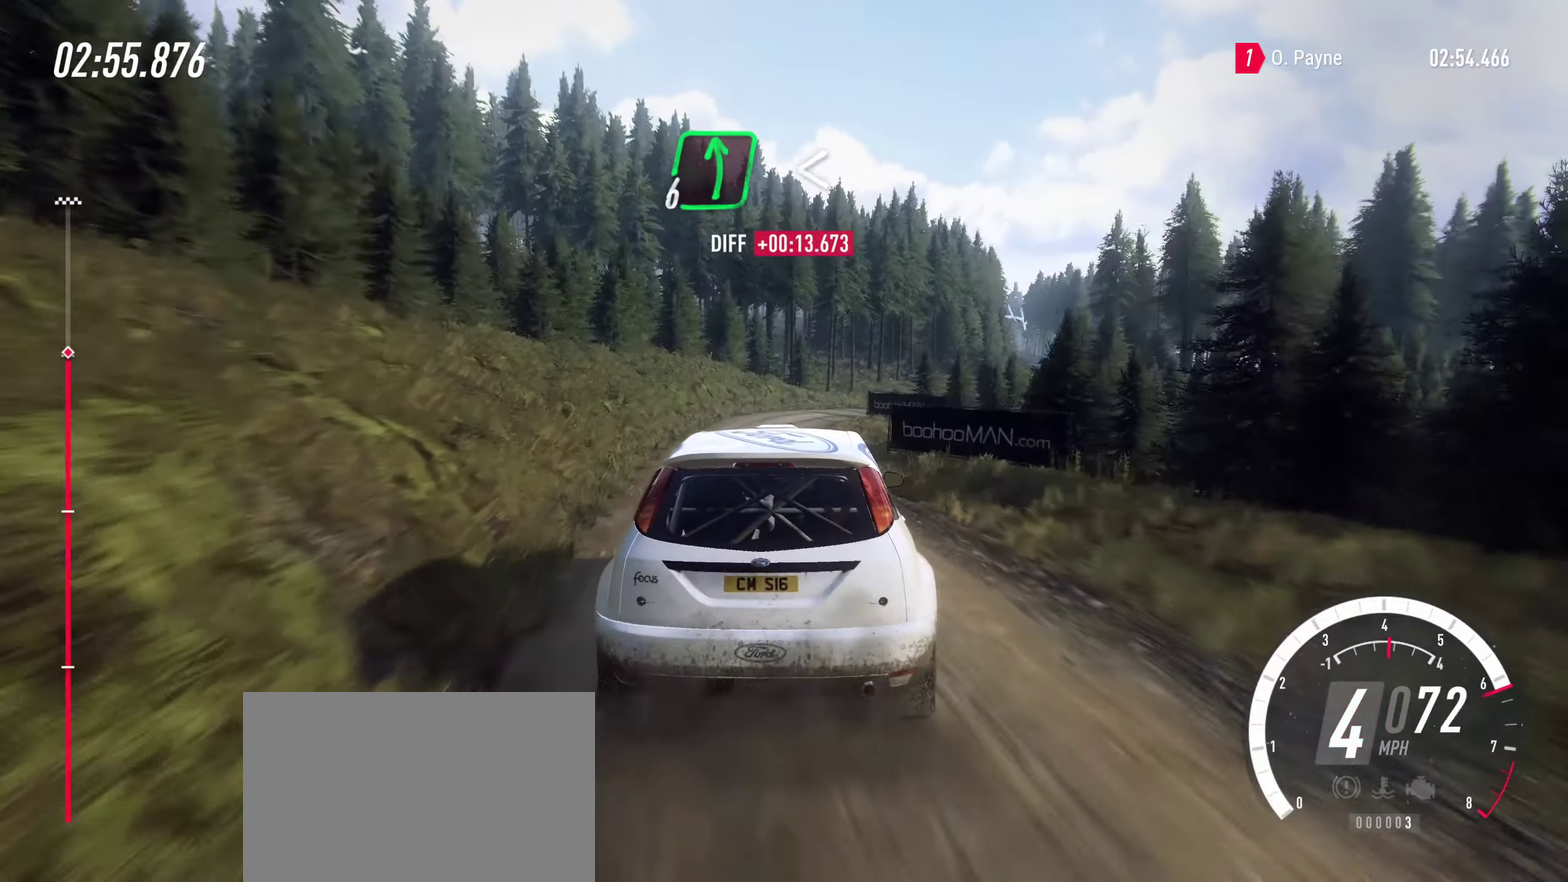
{"dt_ms": 600, "buttons": [], "left_stick": "right", "right_stick": "center", "events": [[50, "R2", "up"], [67, "L2", "down"], [267, "left_stick", "center"], [284, "L2", "up"], [334, "SQUARE", "down"], [367, "L2", "down"], [384, "left_stick", "right"], [434, "SQUARE", "up"], [550, "L2", "up"]]}
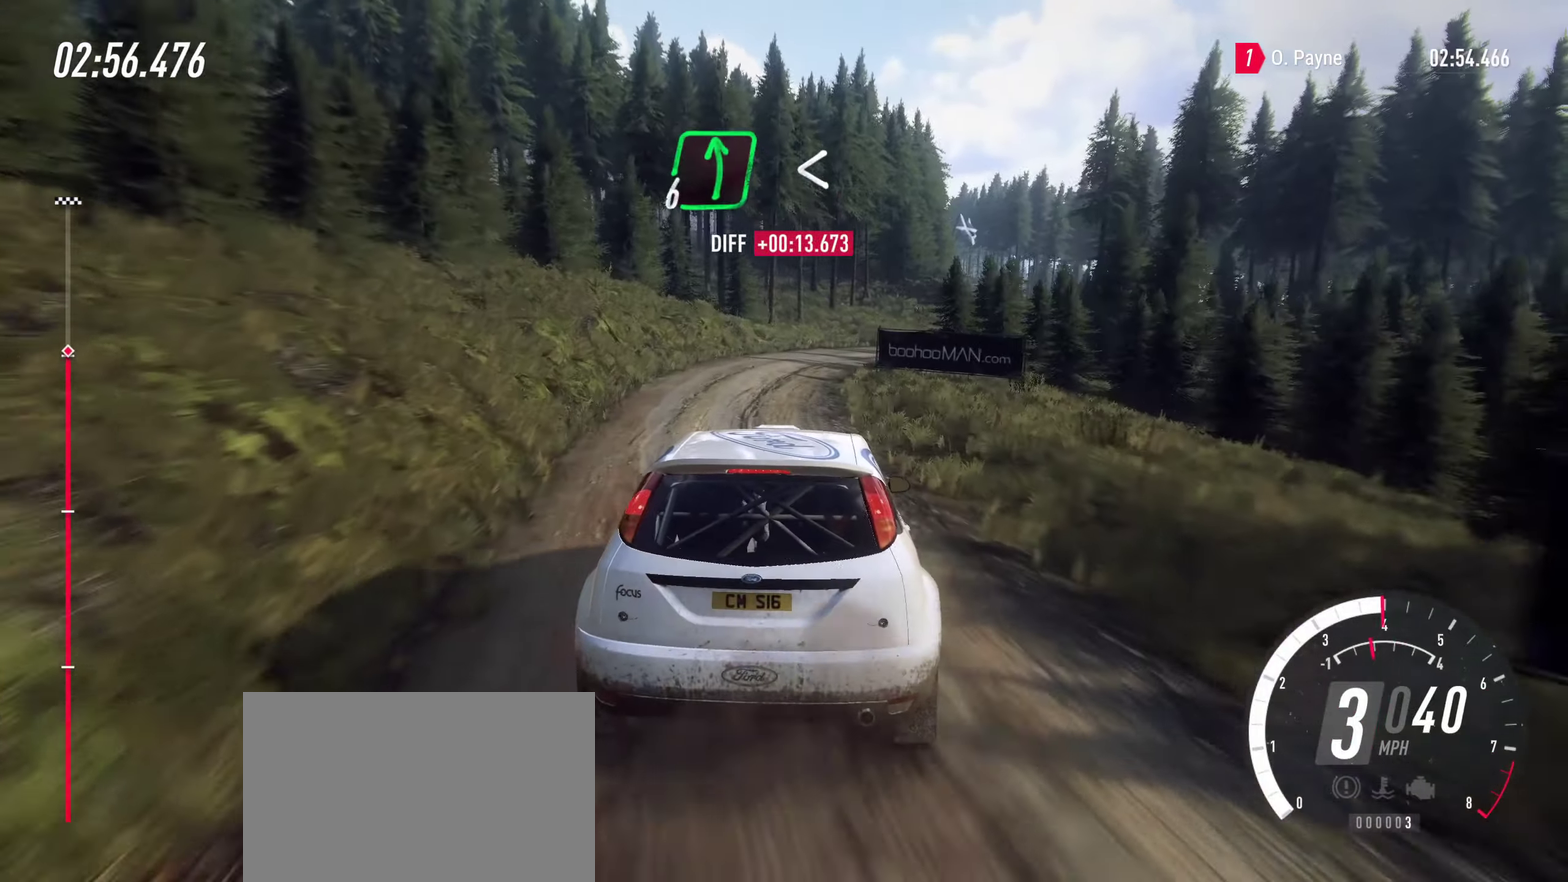
{"dt_ms": 300, "buttons": ["R2"], "left_stick": "right", "right_stick": "center", "events": [[100, "left_stick", "center"], [200, "left_stick", "right"], [234, "R2", "down"]]}
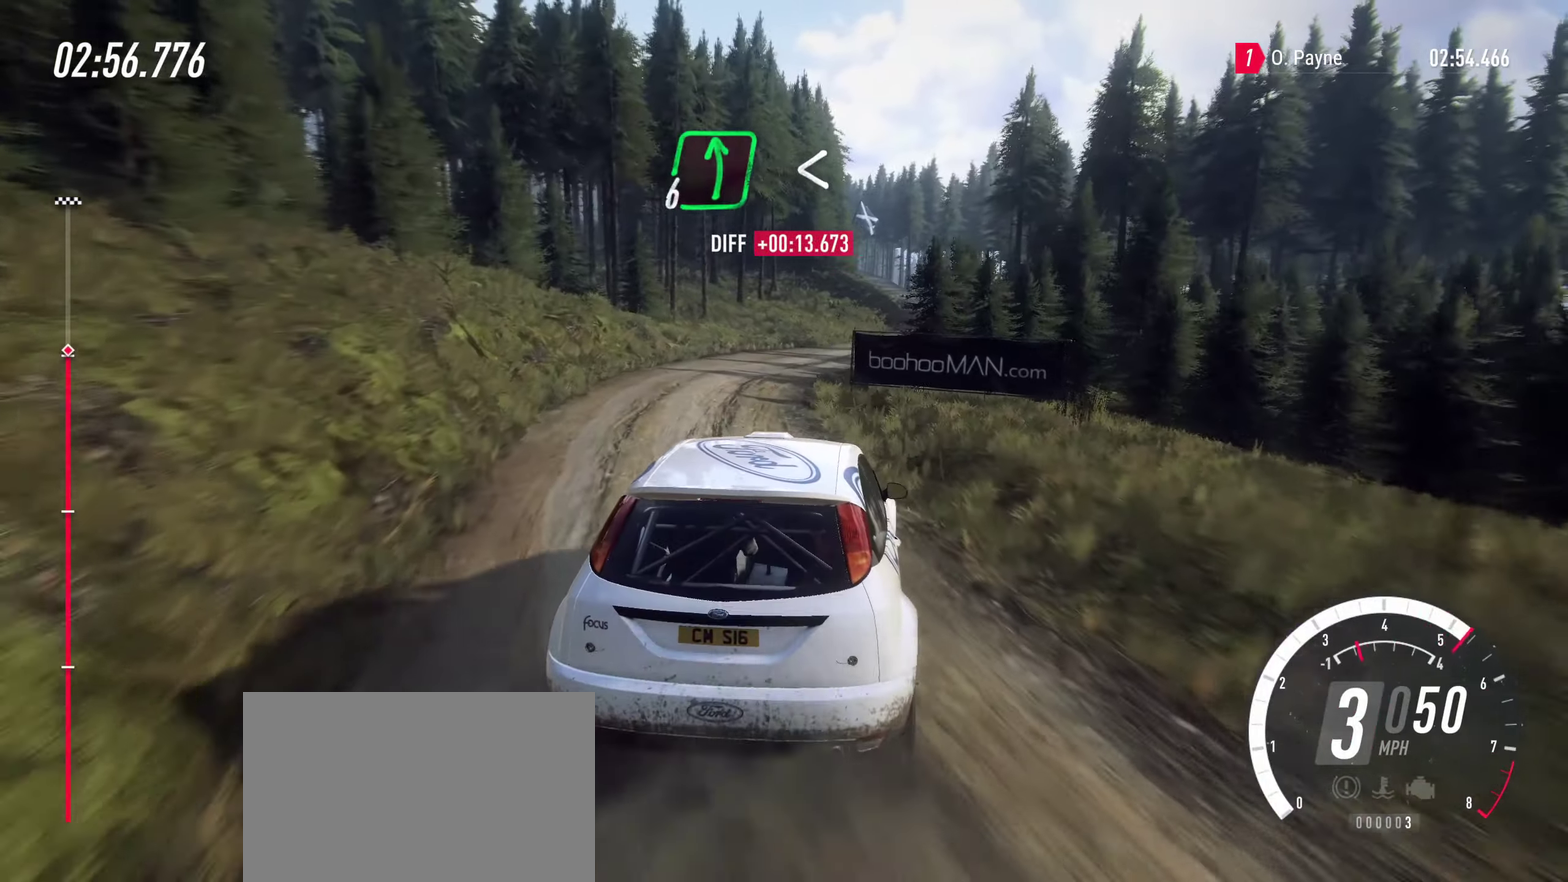
{"dt_ms": 700, "buttons": ["R2"], "left_stick": "center", "right_stick": "center", "events": [[34, "R2", "up"], [50, "left_stick", "center"], [150, "left_stick", "left"], [167, "R2", "down"], [267, "left_stick", "right"], [500, "left_stick", "center"]]}
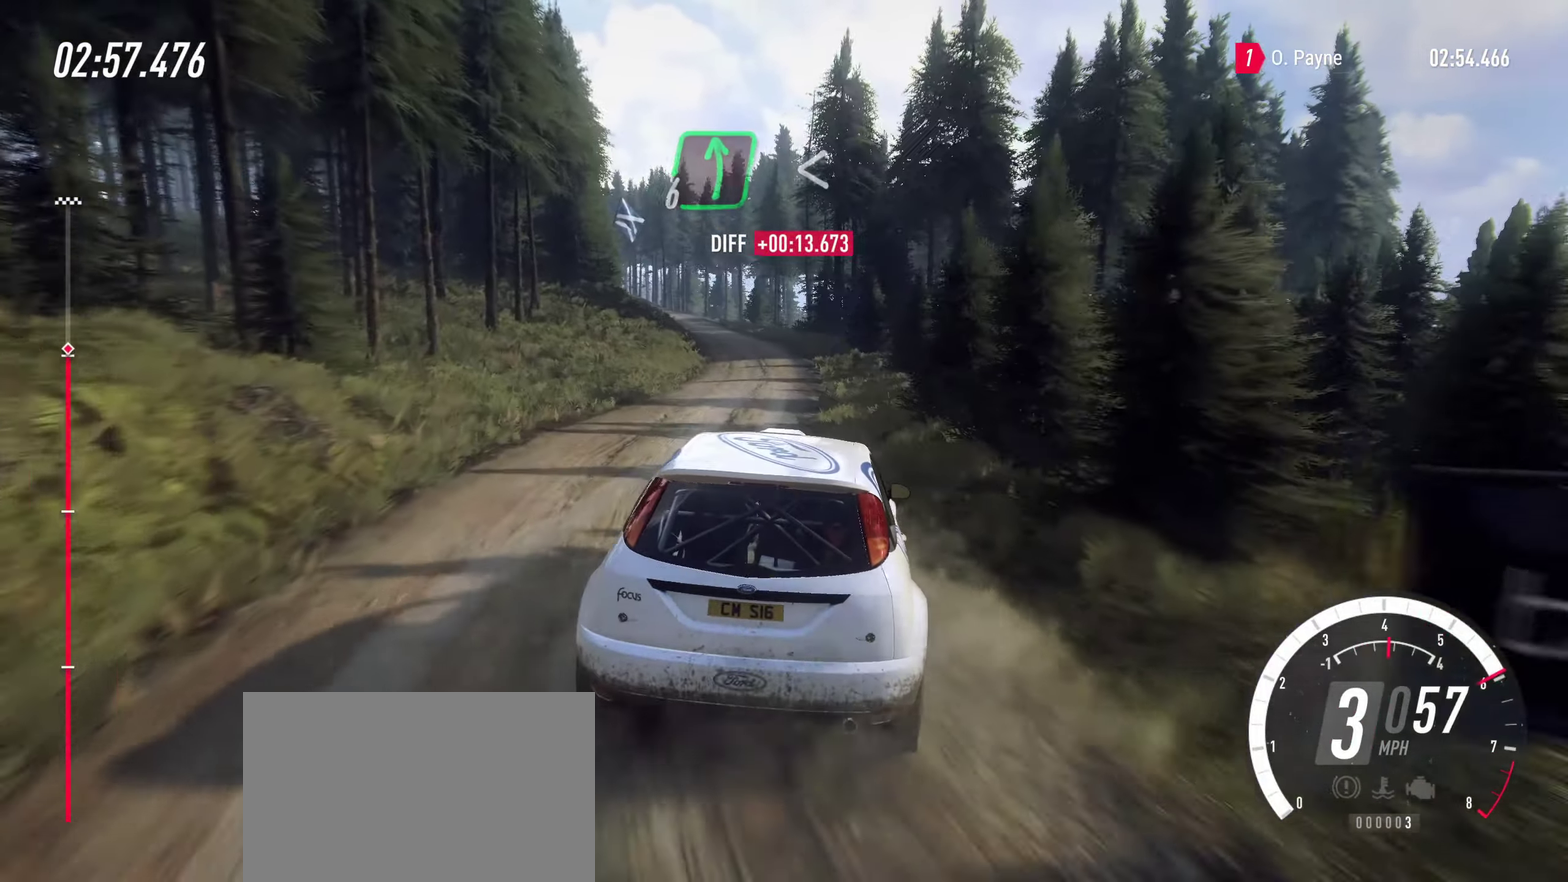
{"dt_ms": 400, "buttons": ["R2"], "left_stick": "left", "right_stick": "center", "events": [[350, "left_stick", "left"]]}
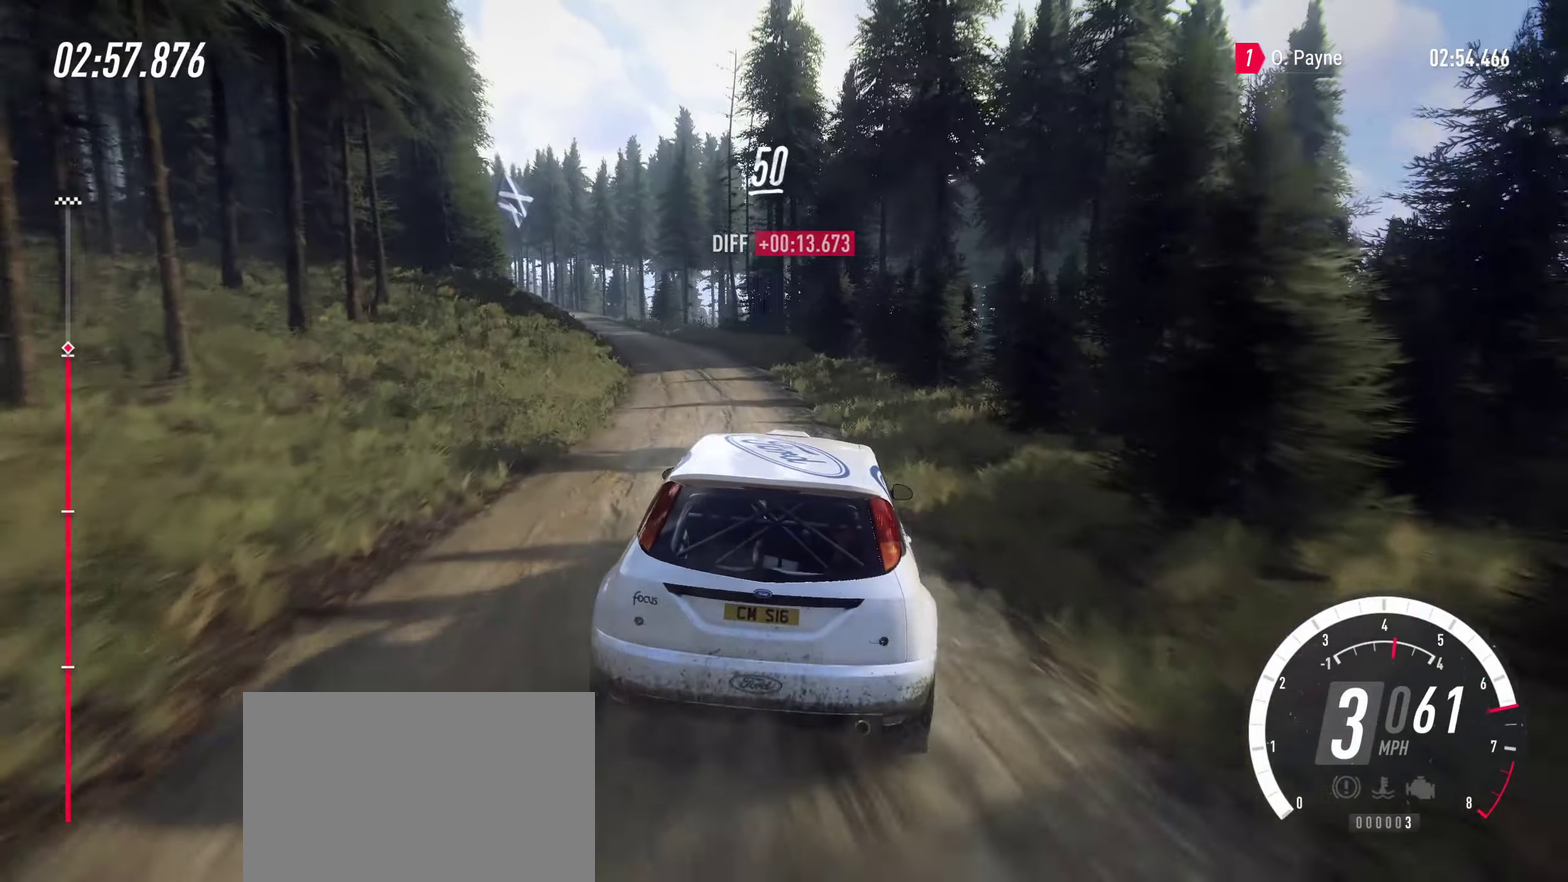
{"dt_ms": 600, "buttons": ["R2"], "left_stick": "center", "right_stick": "center", "events": [[384, "left_stick", "center"]]}
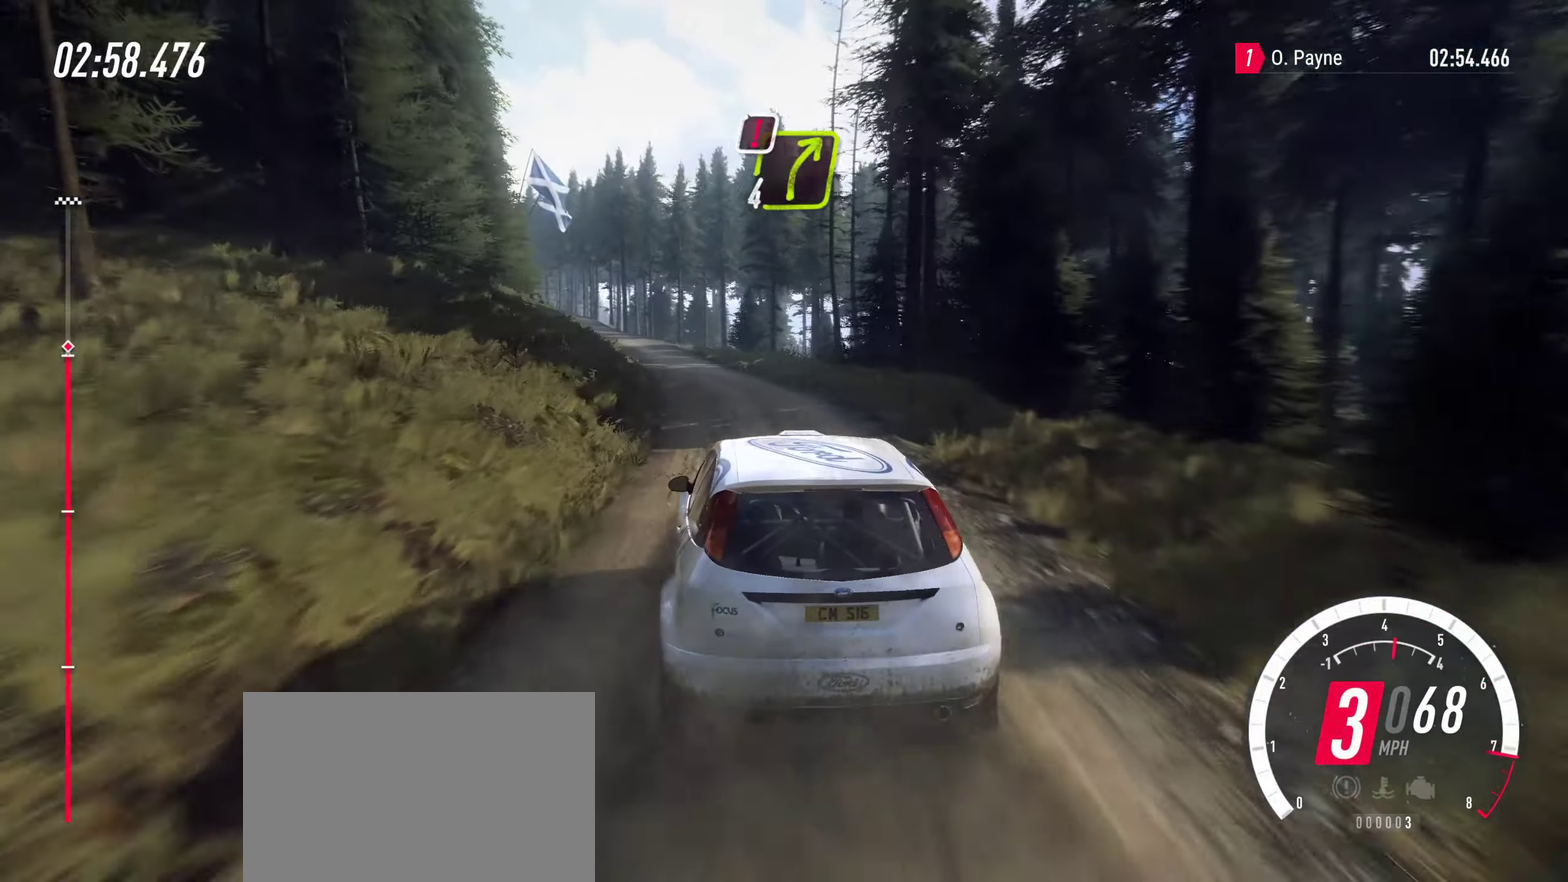
{"dt_ms": 300, "buttons": ["CROSS", "R2"], "left_stick": "right", "right_stick": "center", "events": [[100, "left_stick", "left"], [200, "CROSS", "down"], [200, "left_stick", "center"], [267, "left_stick", "right"]]}
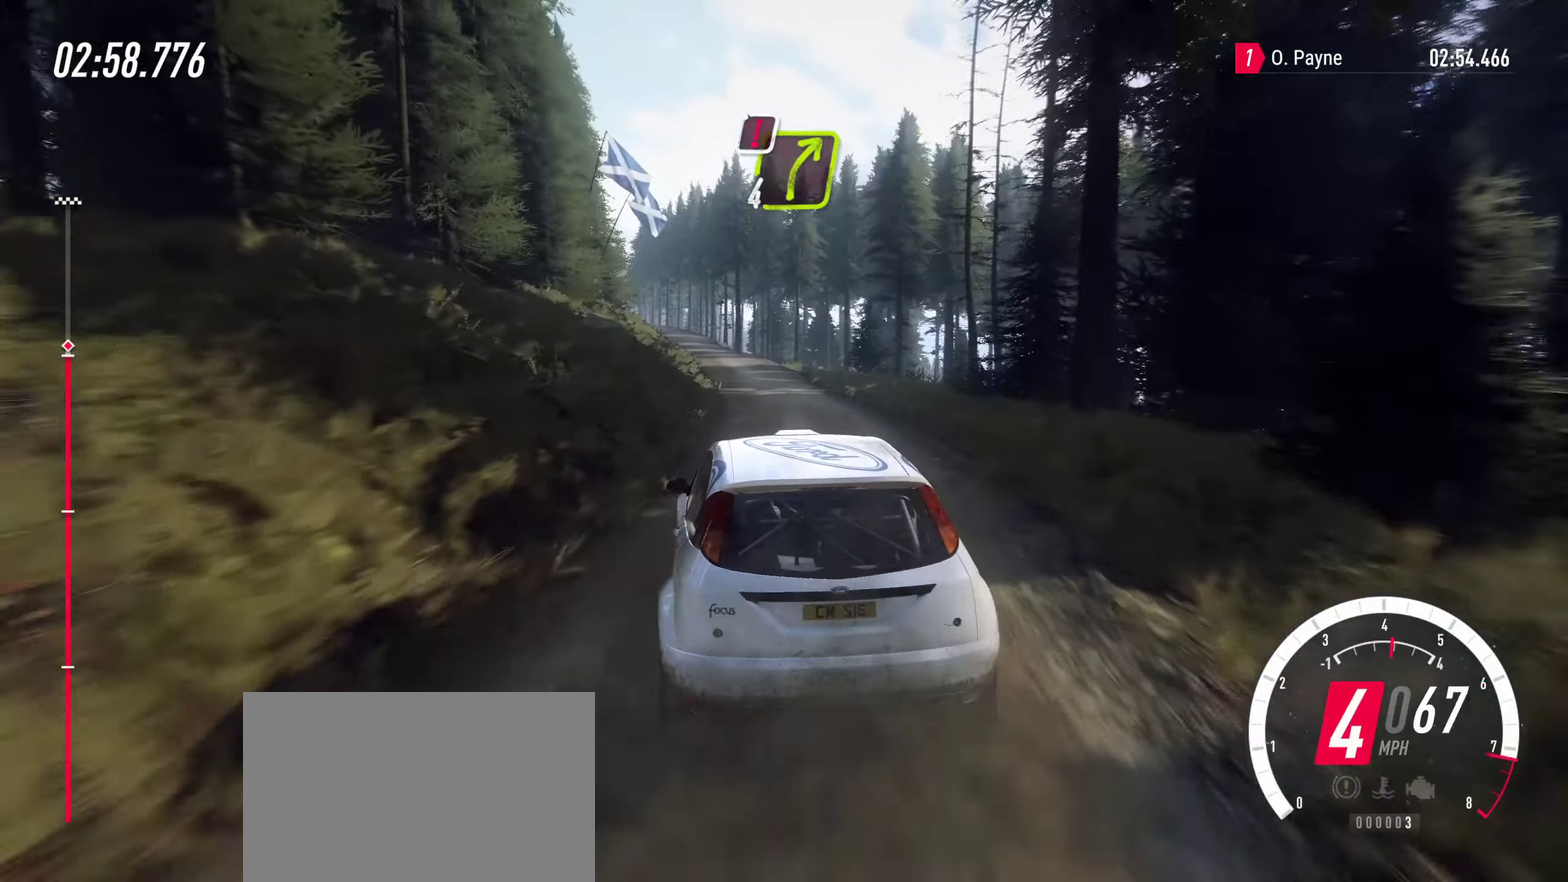
{"dt_ms": 700, "buttons": ["R2"], "left_stick": "center", "right_stick": "center", "events": [[67, "CROSS", "up"], [67, "left_stick", "center"], [434, "left_stick", "left"], [650, "left_stick", "center"]]}